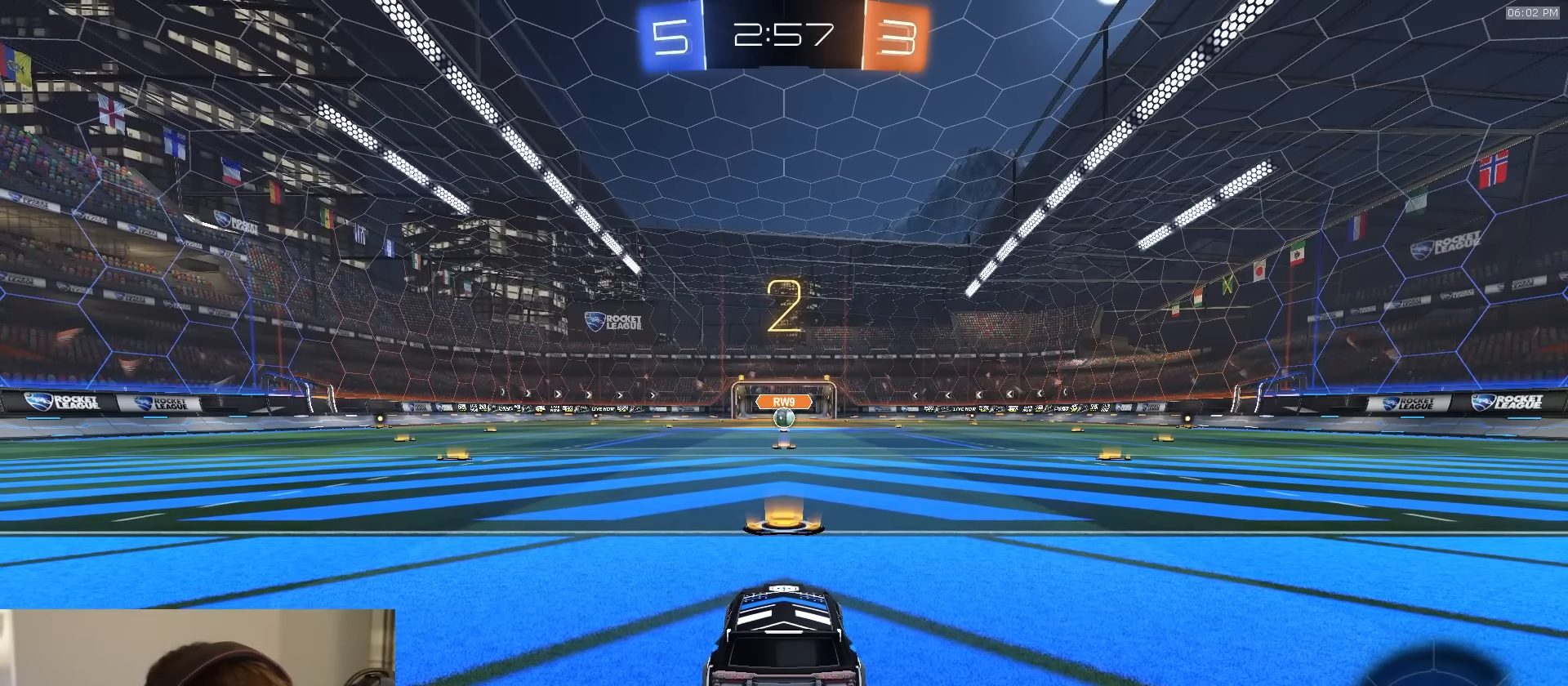
Gameplay with a controller (PlayStation layout); each line is a JSON object with the inputs held at the frame after it. "events" lists button and stick changes between this image and that frame as [ms after this image, input, new state], when the widget could be followed in between.
{"buttons": [], "left_stick": "center", "right_stick": "center", "events": []}
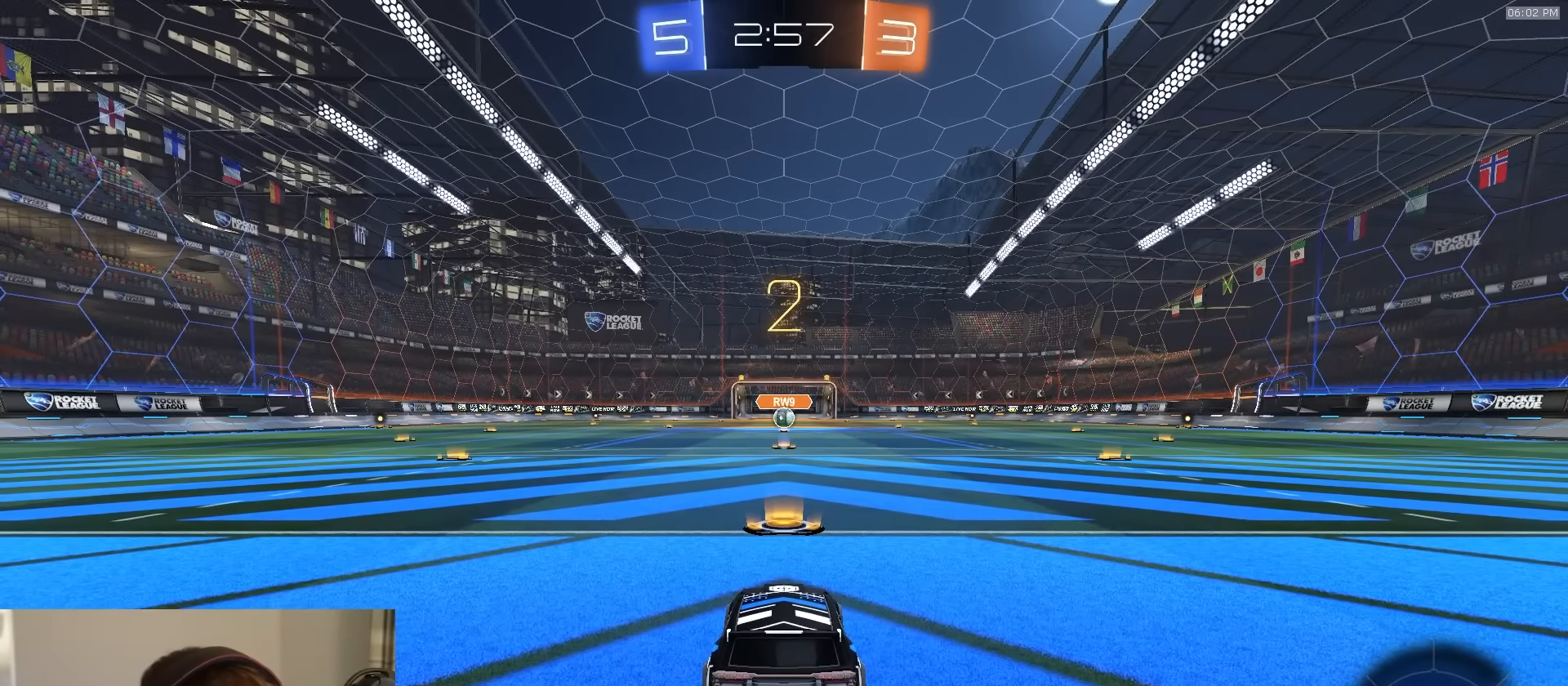
{"buttons": ["R1"], "left_stick": "center", "right_stick": "center", "events": [[267, "R1", "down"]]}
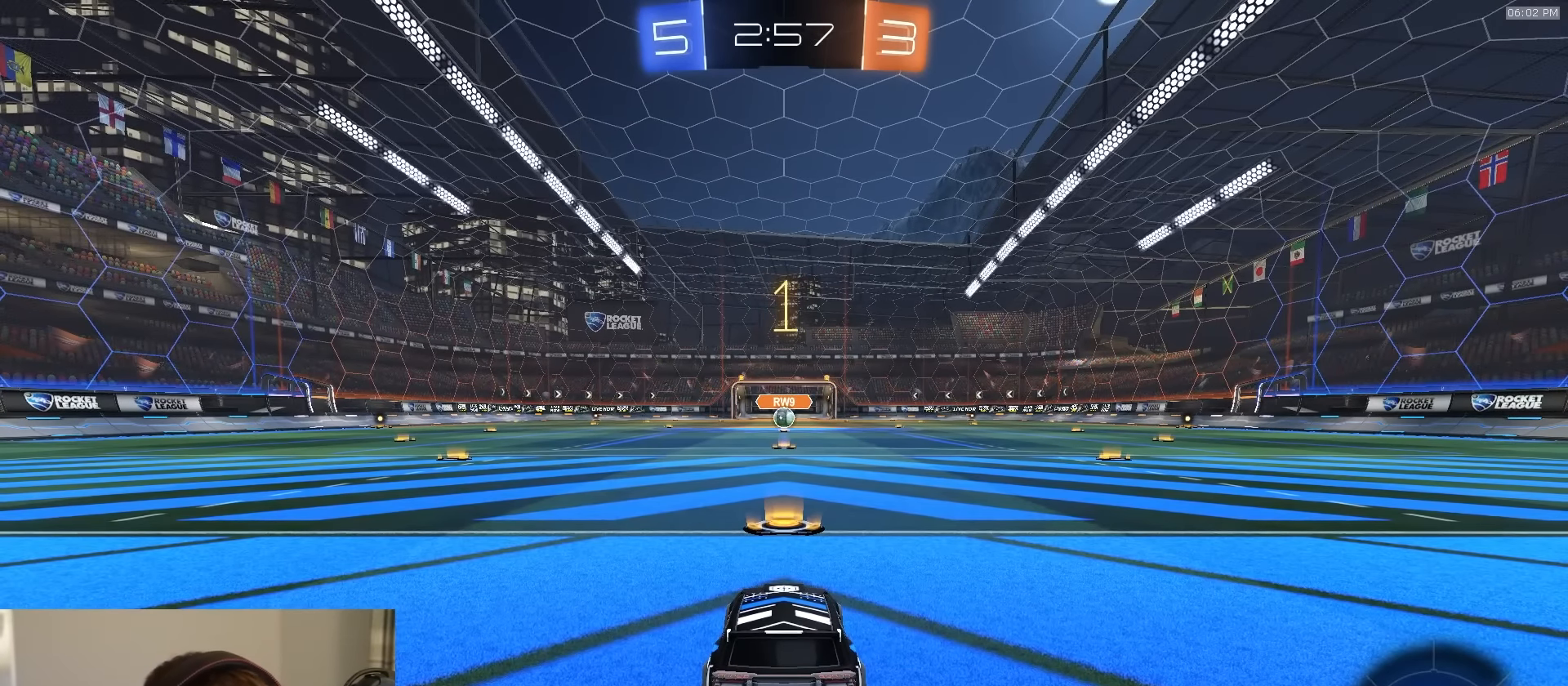
{"buttons": ["R1"], "left_stick": "center", "right_stick": "center", "events": [[217, "R1", "up"], [250, "R1", "down"]]}
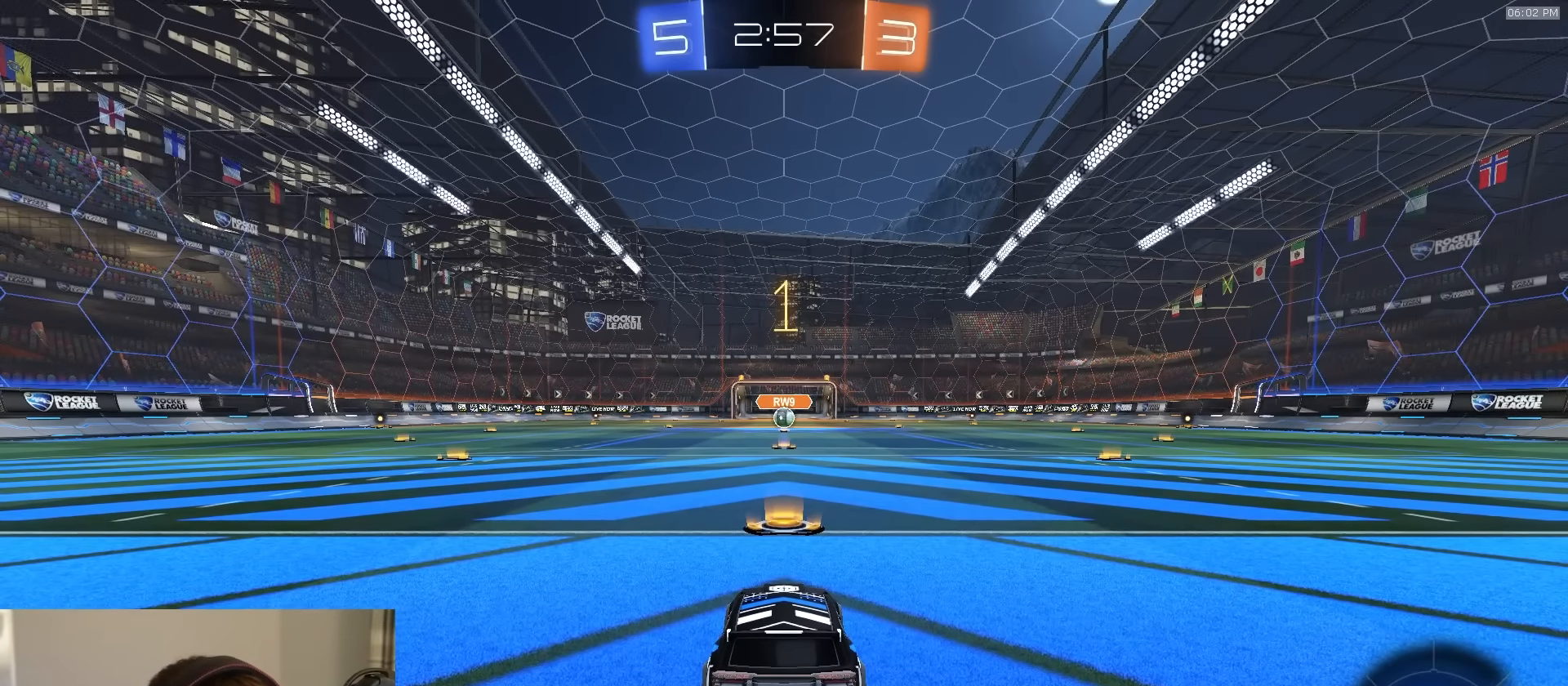
{"buttons": ["R1", "R2"], "left_stick": "center", "right_stick": "center", "events": [[84, "R2", "down"]]}
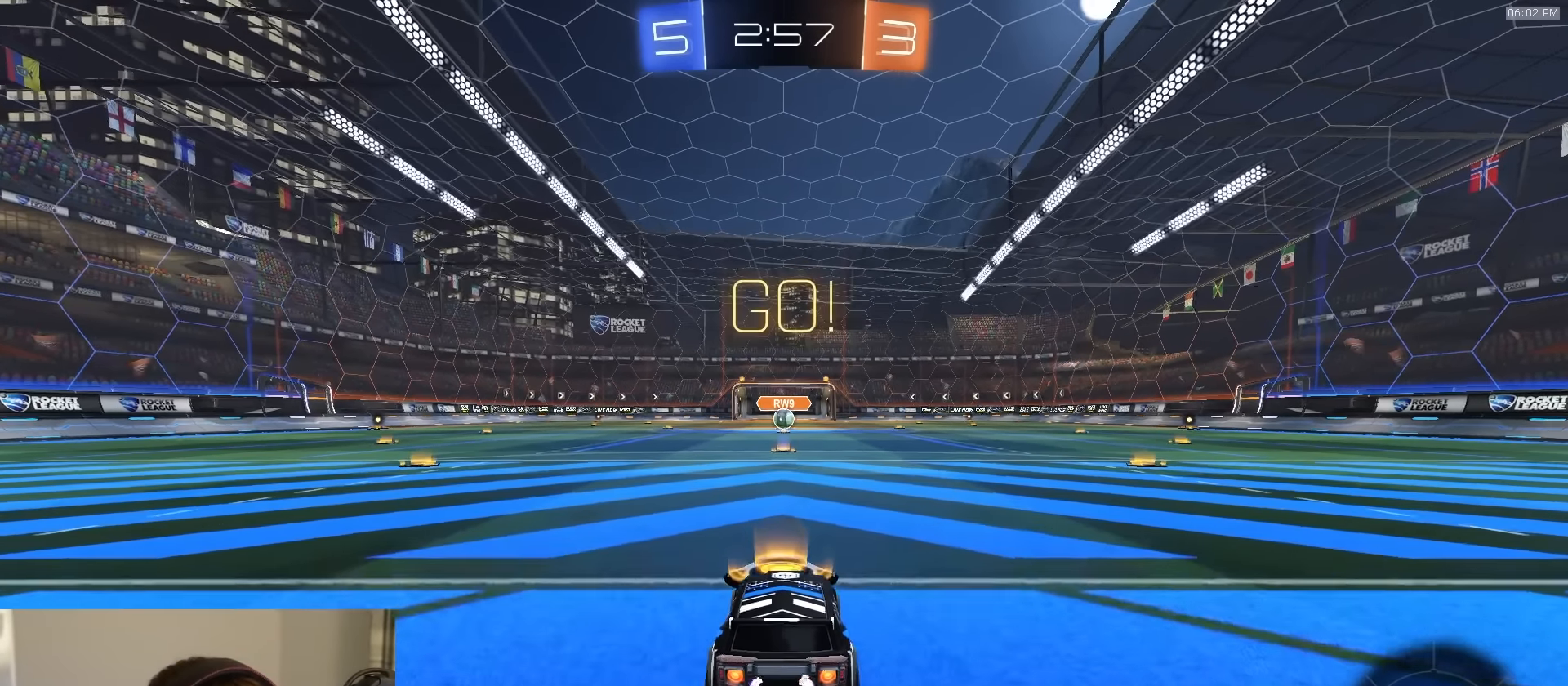
{"buttons": ["TRIANGLE", "L1", "R1", "R2", "L3"], "left_stick": "down", "right_stick": "center", "events": [[34, "left_stick", "right"], [84, "CROSS", "down"], [134, "L1", "down"], [134, "left_stick", "up"], [150, "CROSS", "up"], [200, "CROSS", "down"], [217, "L3", "down"], [217, "left_stick", "down-left"], [267, "left_stick", "down"], [284, "CROSS", "up"], [434, "TRIANGLE", "down"]]}
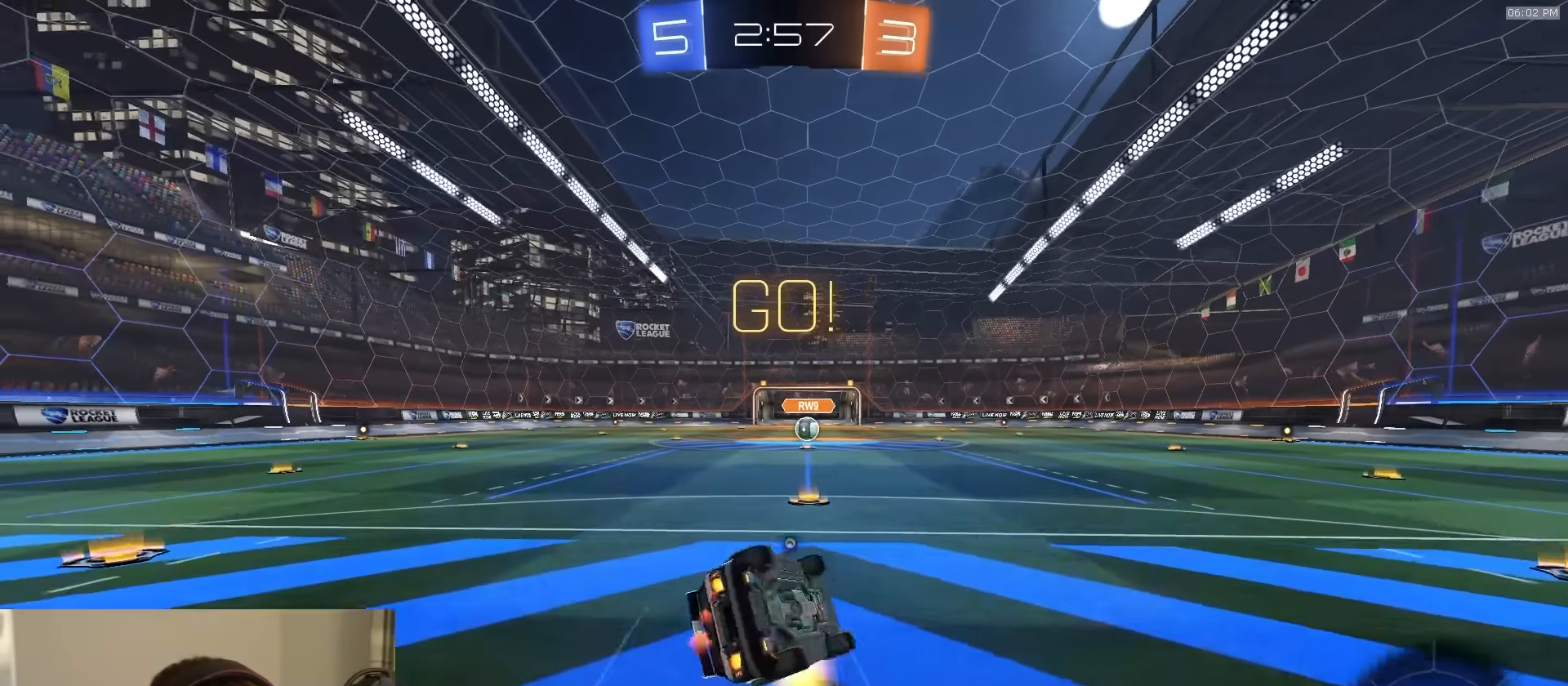
{"buttons": ["TRIANGLE", "L1", "R1", "R2", "L3"], "left_stick": "down-left", "right_stick": "center", "events": [[17, "TRIANGLE", "up"], [34, "left_stick", "down-left"], [84, "TRIANGLE", "down"], [117, "TRIANGLE", "up"], [134, "L3", "up"], [200, "L3", "down"], [434, "TRIANGLE", "down"]]}
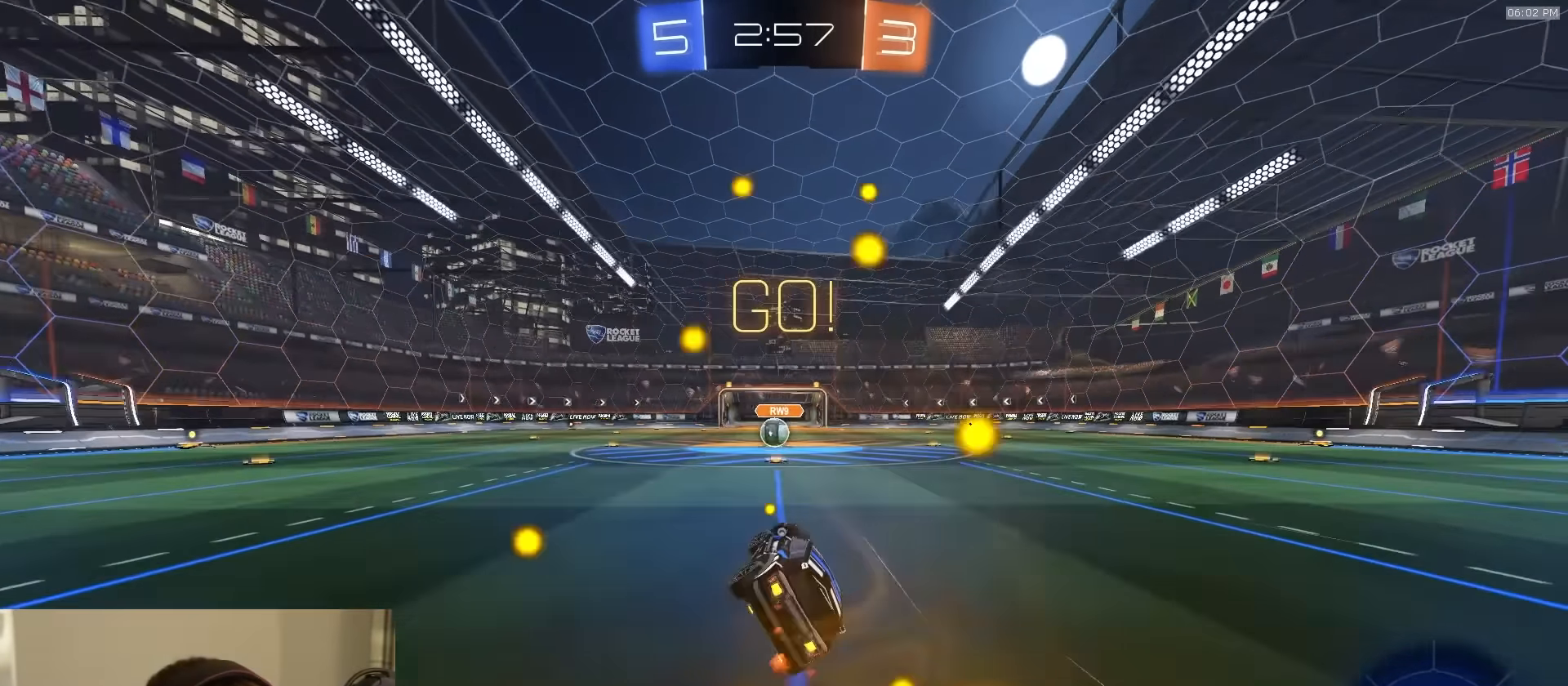
{"buttons": ["R2"], "left_stick": "center", "right_stick": "center", "events": [[17, "L3", "up"], [17, "R1", "up"], [34, "TRIANGLE", "up"], [67, "L1", "up"], [84, "left_stick", "center"]]}
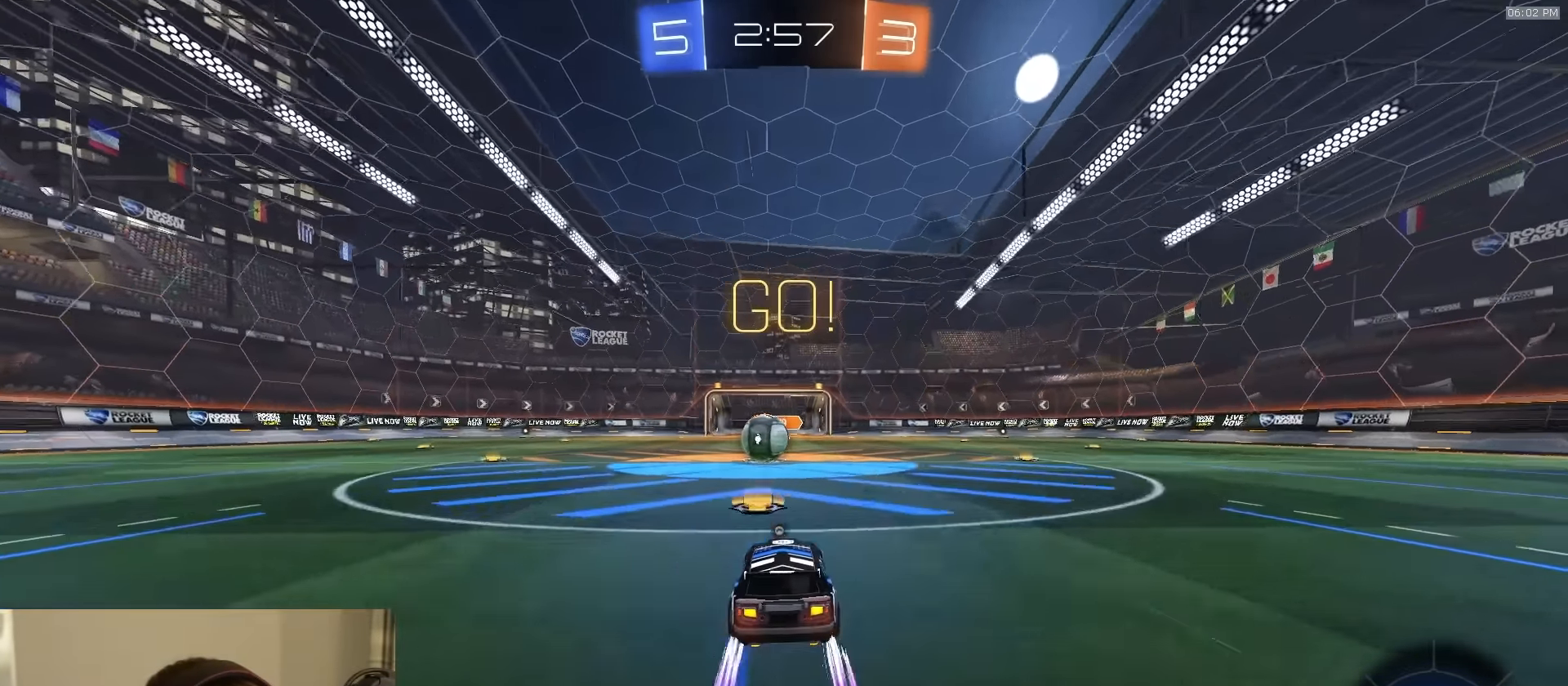
{"buttons": ["R2"], "left_stick": "left", "right_stick": "center", "events": [[267, "left_stick", "right"], [333, "left_stick", "center"], [366, "CROSS", "down"], [383, "left_stick", "left"], [466, "CROSS", "up"]]}
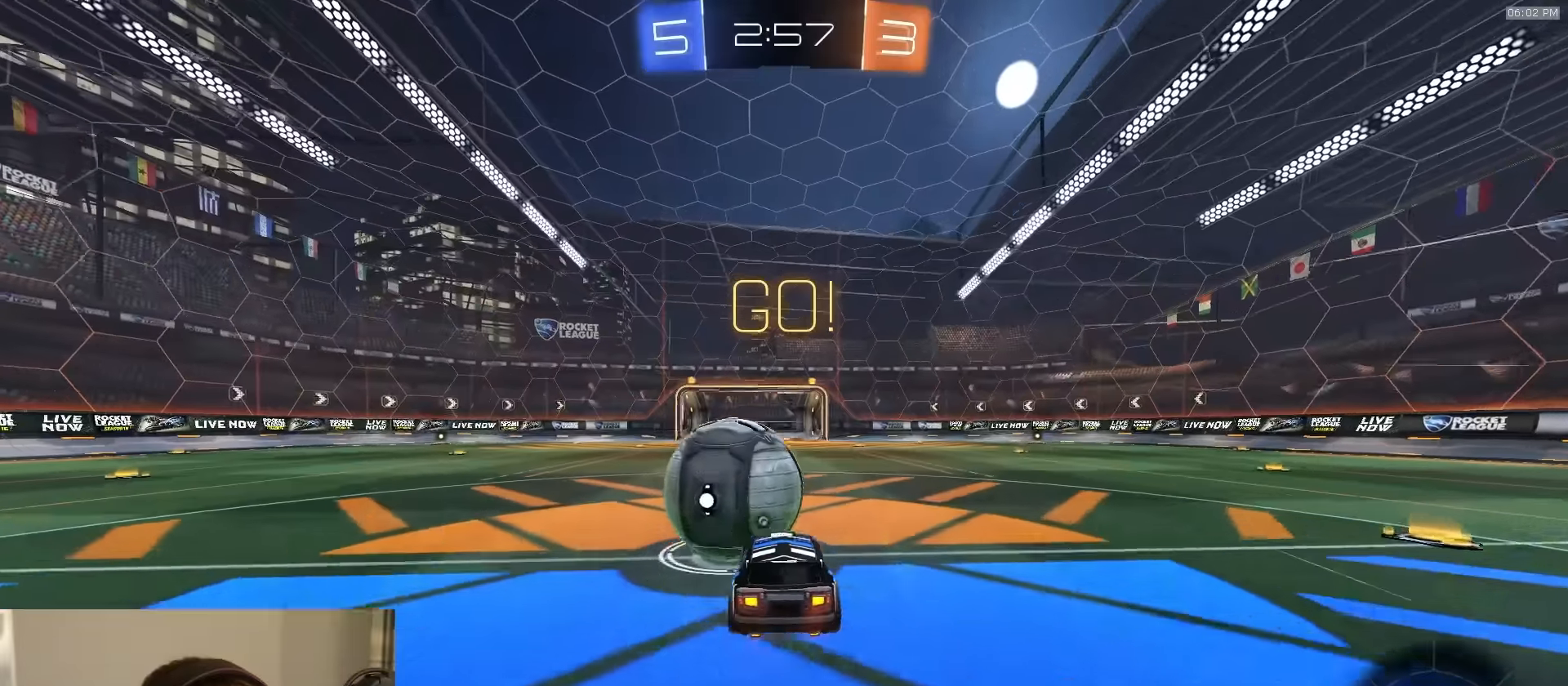
{"buttons": ["SQUARE", "R2"], "left_stick": "right", "right_stick": "center", "events": [[33, "CROSS", "down"], [66, "L3", "down"], [116, "CROSS", "up"], [116, "left_stick", "down-left"], [150, "TRIANGLE", "down"], [266, "R1", "down"], [266, "SQUARE", "down"], [300, "left_stick", "down"], [333, "L3", "up"], [350, "TRIANGLE", "up"], [400, "R1", "up"], [500, "left_stick", "right"]]}
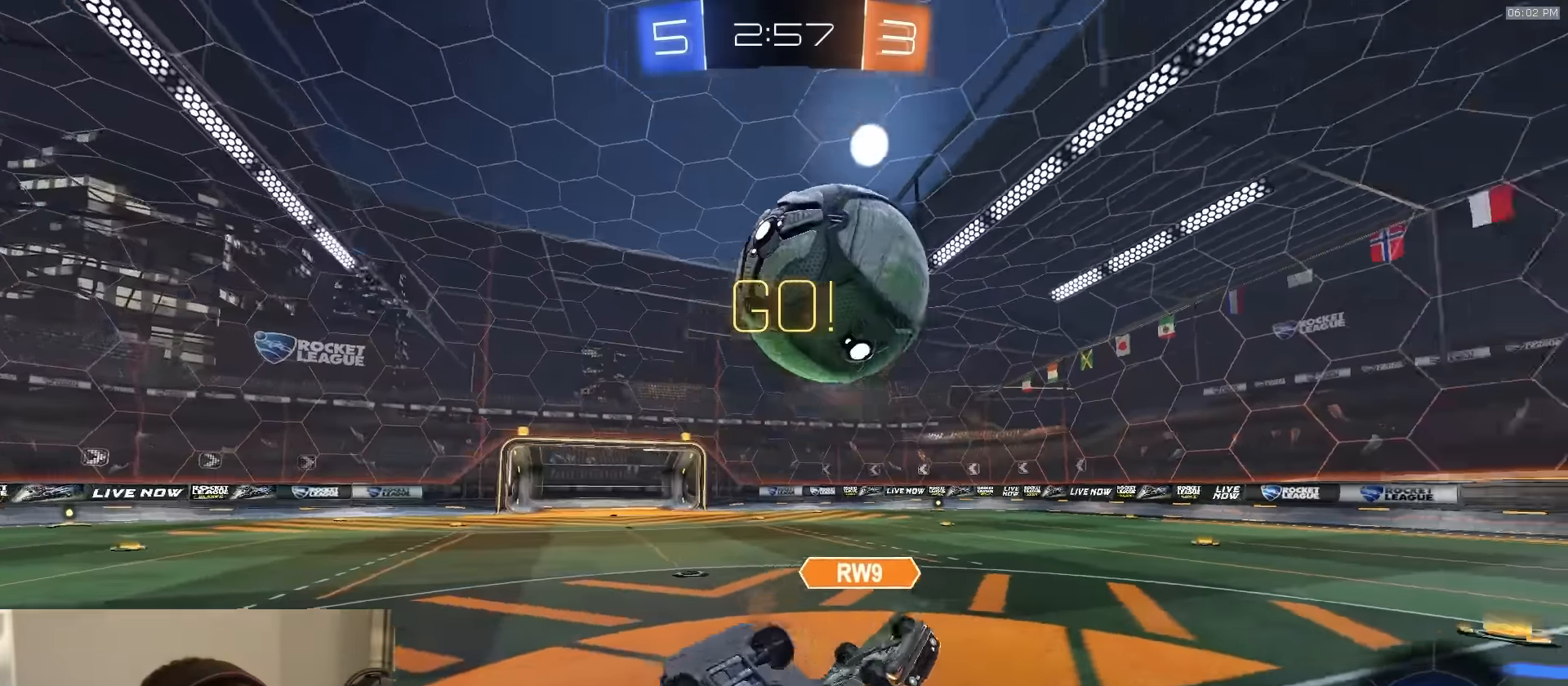
{"buttons": [], "left_stick": "right", "right_stick": "center", "events": [[233, "SQUARE", "up"], [450, "R2", "up"]]}
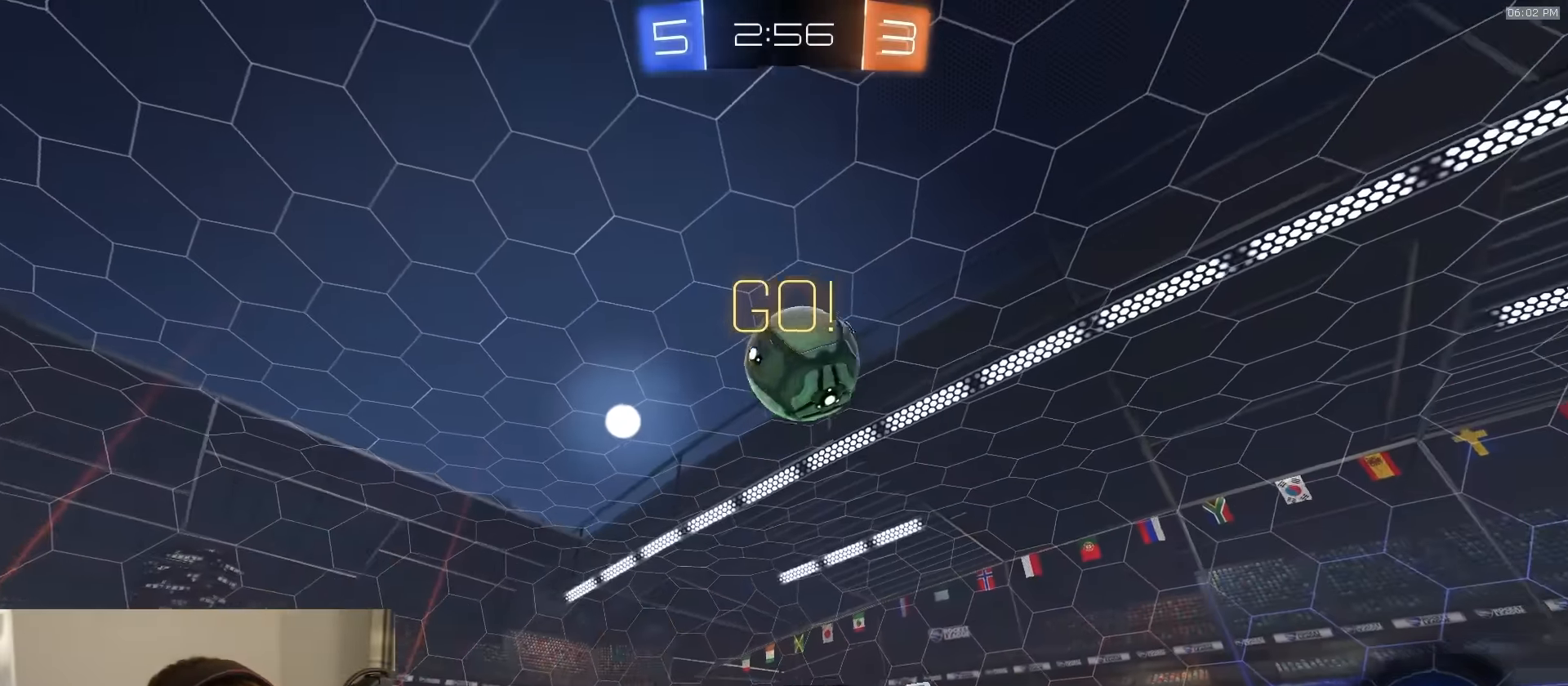
{"buttons": ["R2"], "left_stick": "center", "right_stick": "center", "events": [[33, "left_stick", "center"], [116, "left_stick", "right"], [233, "R2", "down"], [283, "left_stick", "center"], [400, "left_stick", "right"], [483, "left_stick", "center"]]}
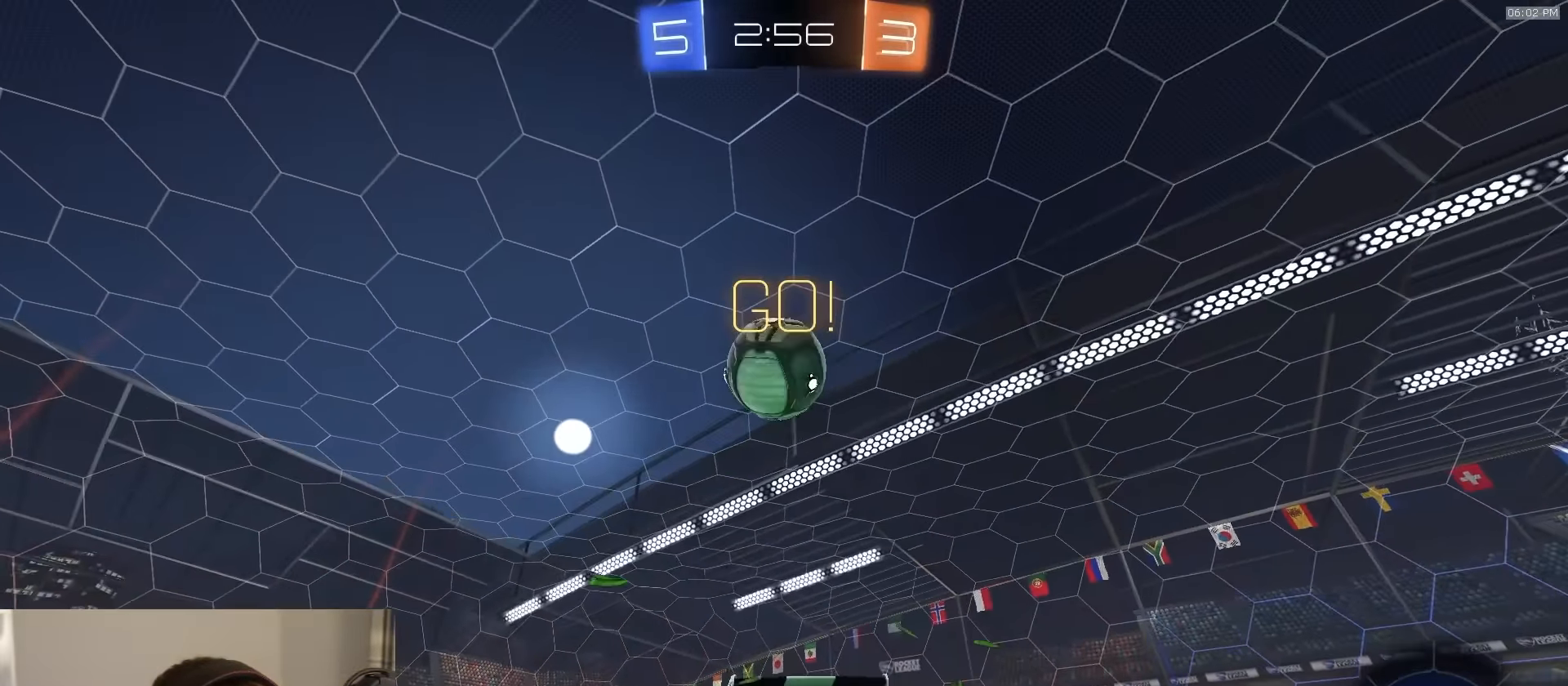
{"buttons": ["R1", "R2"], "left_stick": "up", "right_stick": "center", "events": [[50, "left_stick", "down"], [66, "CROSS", "down"], [216, "R1", "down"], [283, "CIRCLE", "down"], [316, "CROSS", "up"], [383, "left_stick", "up"], [416, "CIRCLE", "up"]]}
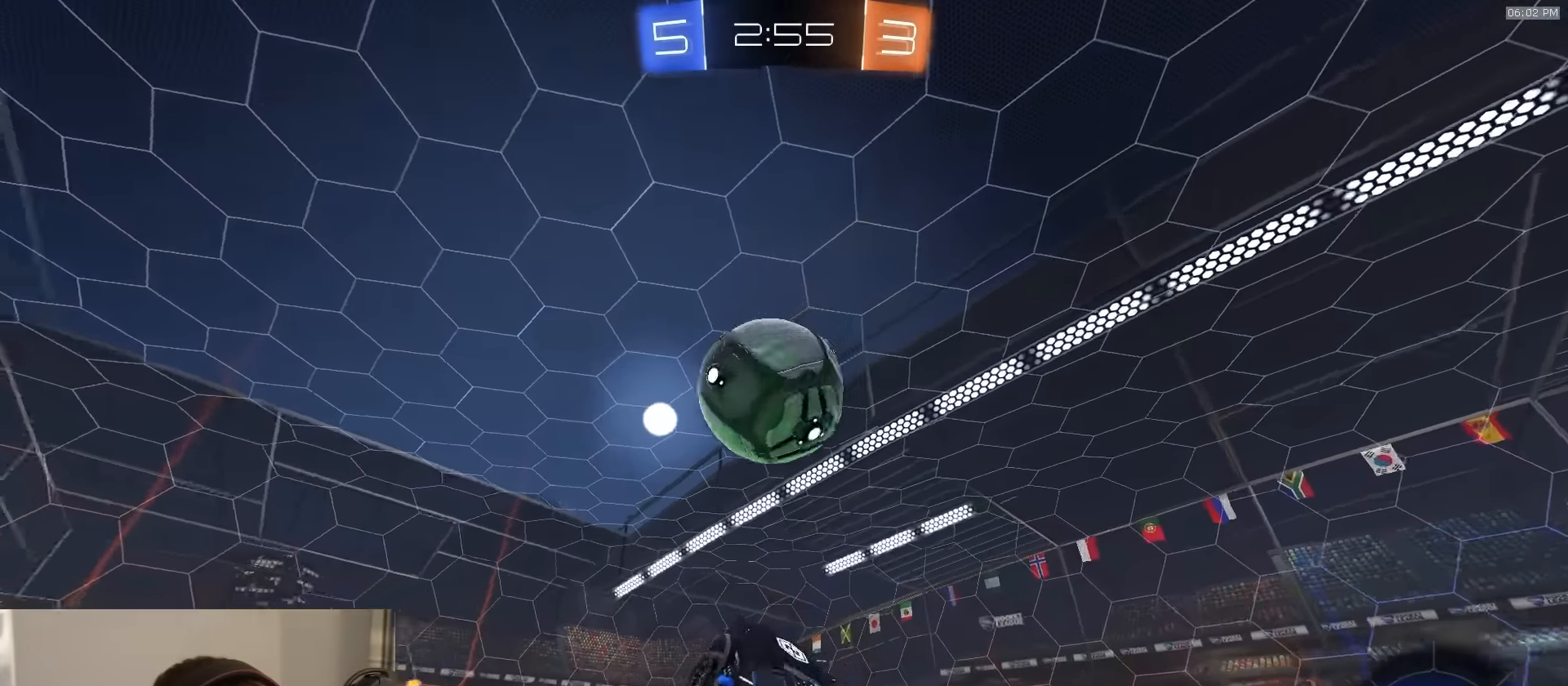
{"buttons": ["R2", "L3"], "left_stick": "down", "right_stick": "center", "events": [[50, "left_stick", "right"], [200, "left_stick", "center"], [250, "left_stick", "up-left"], [316, "CROSS", "down"], [316, "L3", "down"], [350, "CROSS", "up"], [366, "R1", "up"], [383, "left_stick", "down"]]}
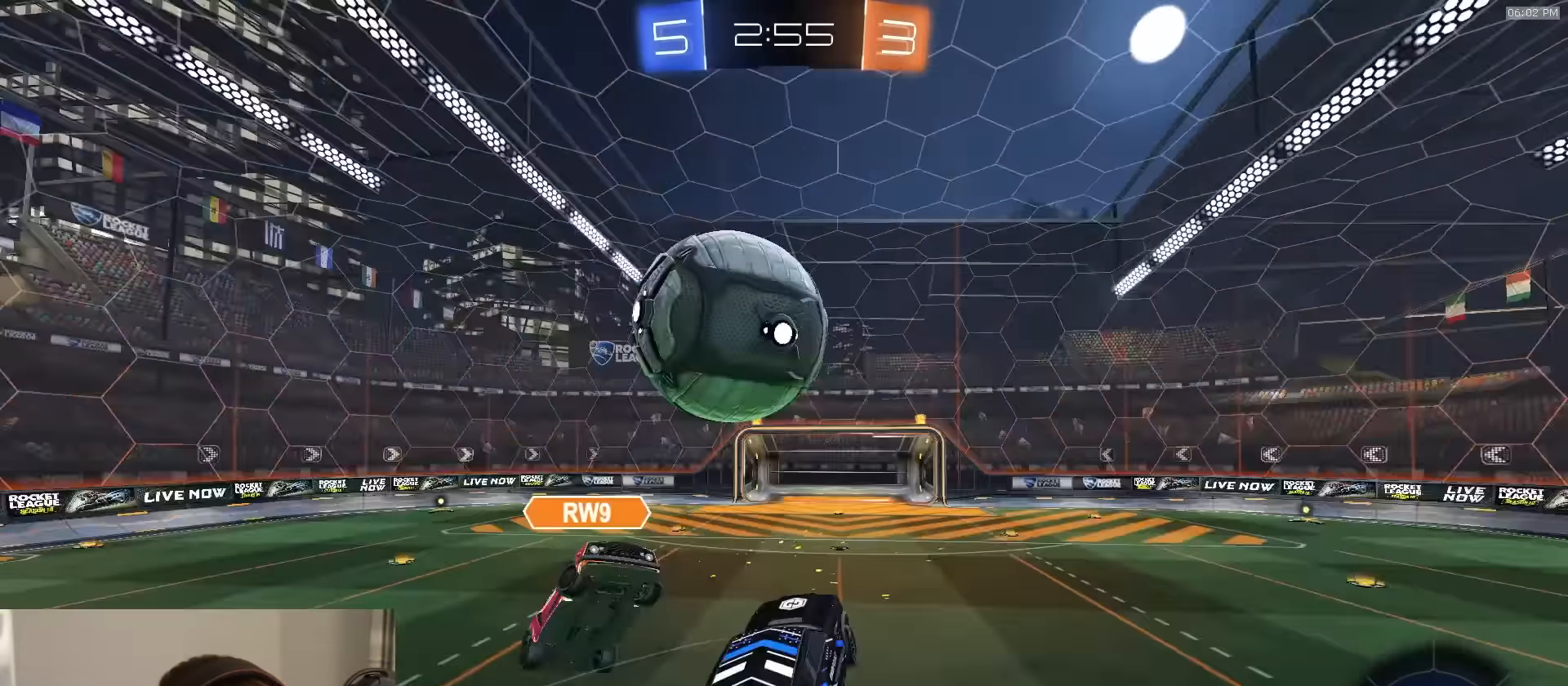
{"buttons": ["SQUARE", "R2"], "left_stick": "down", "right_stick": "center", "events": [[150, "SQUARE", "down"], [300, "L3", "up"]]}
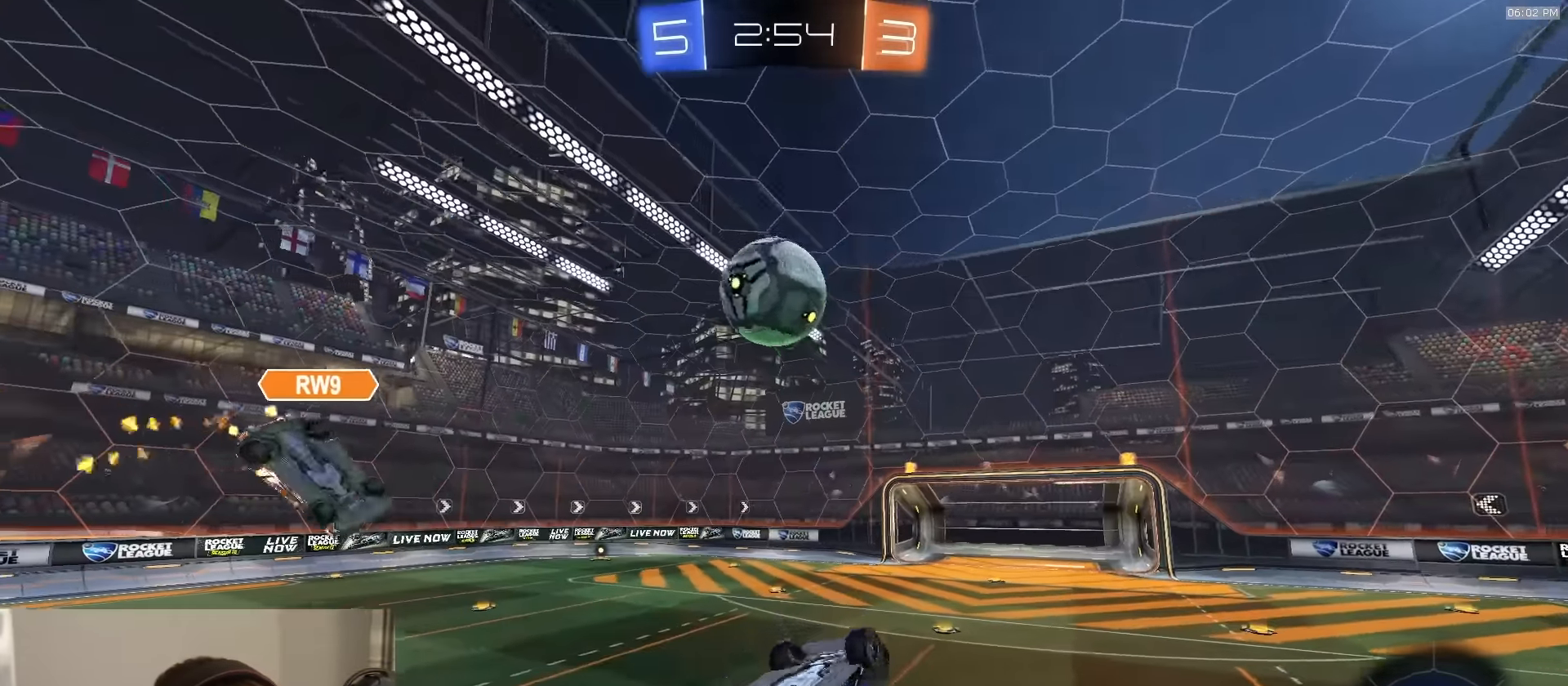
{"buttons": ["R2"], "left_stick": "center", "right_stick": "center", "events": [[16, "R1", "down"], [100, "left_stick", "down-right"], [283, "R1", "up"], [316, "left_stick", "center"], [333, "SQUARE", "up"]]}
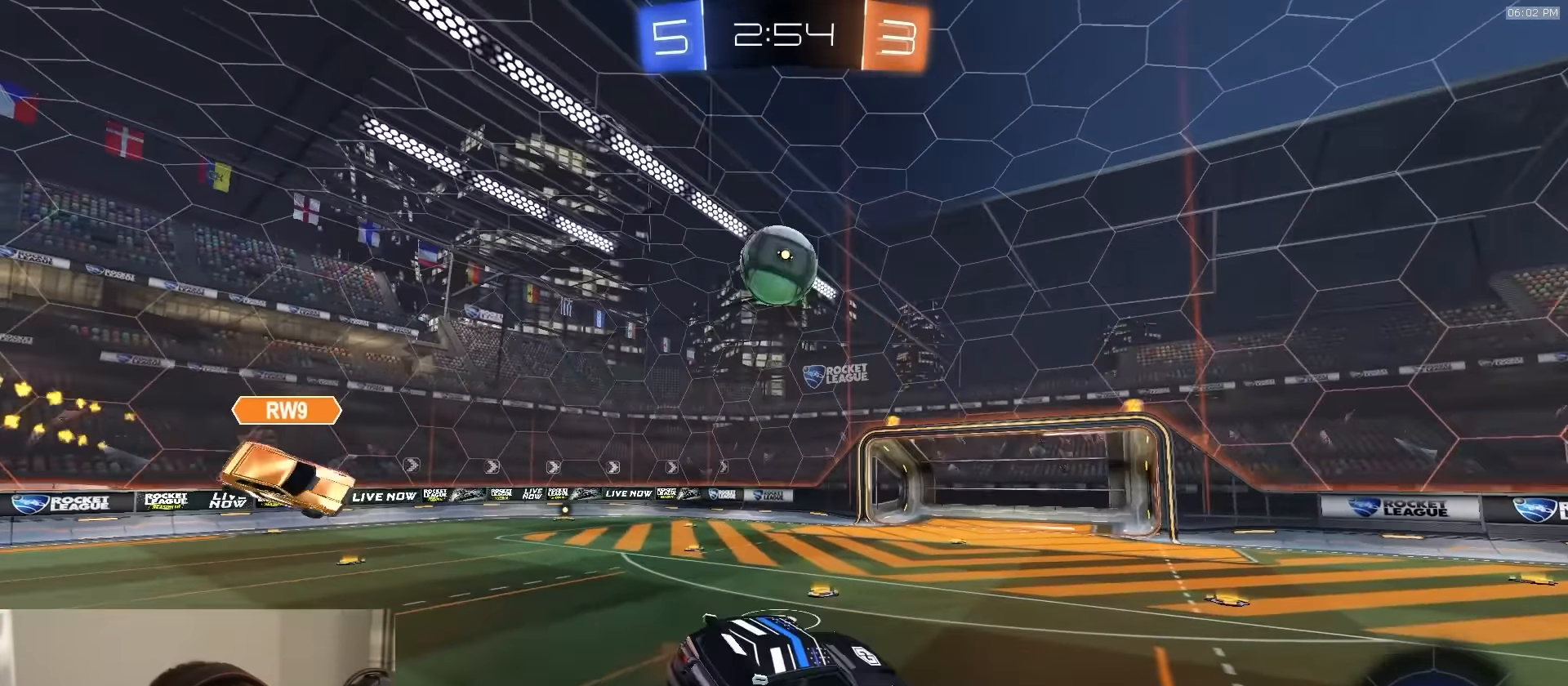
{"buttons": ["R2"], "left_stick": "right", "right_stick": "center", "events": [[266, "left_stick", "right"]]}
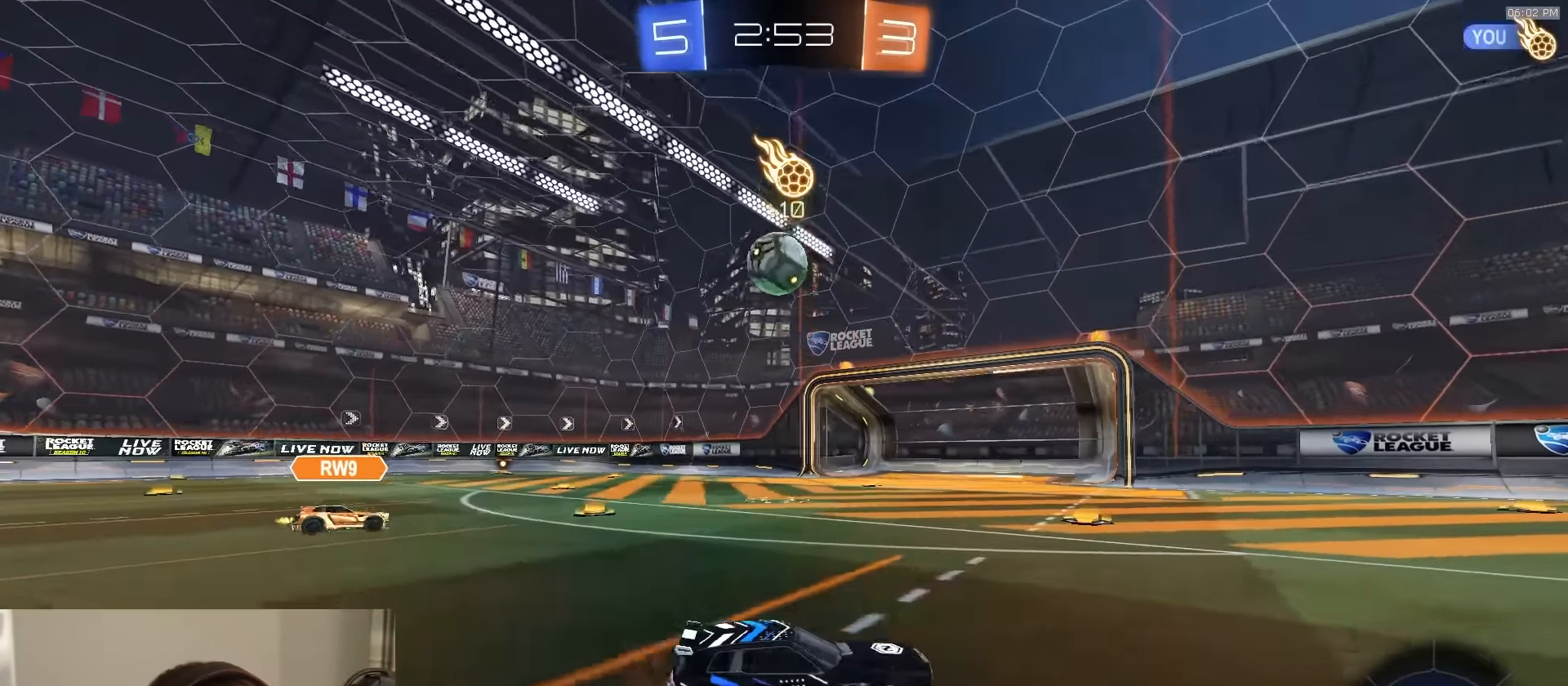
{"buttons": ["CROSS", "R2"], "left_stick": "right", "right_stick": "center", "events": [[500, "CROSS", "down"]]}
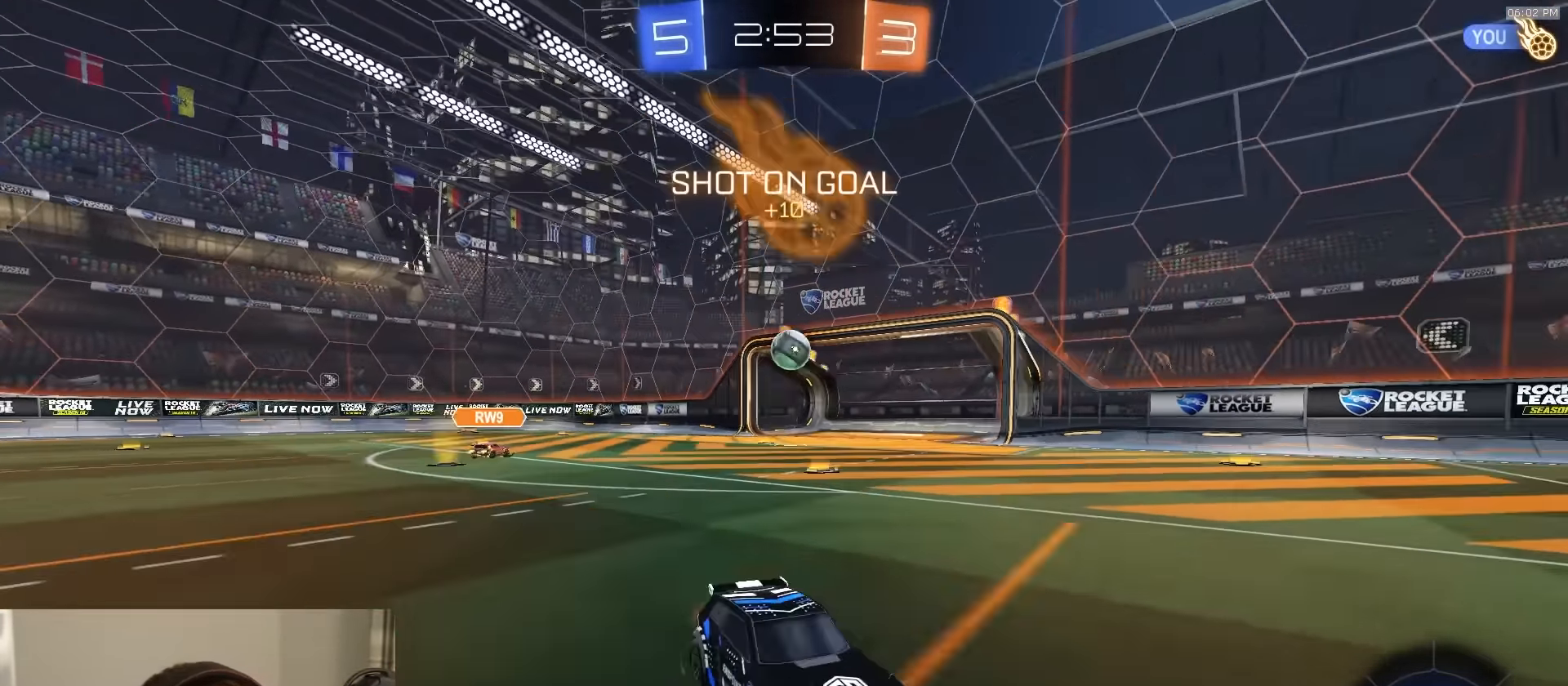
{"buttons": ["CIRCLE", "R1", "R2"], "left_stick": "down-right", "right_stick": "center", "events": [[50, "CROSS", "up"], [83, "CROSS", "down"], [133, "left_stick", "down"], [150, "CIRCLE", "down"], [183, "CROSS", "up"], [216, "R1", "down"], [283, "TRIANGLE", "down"], [400, "left_stick", "down-right"], [467, "TRIANGLE", "up"]]}
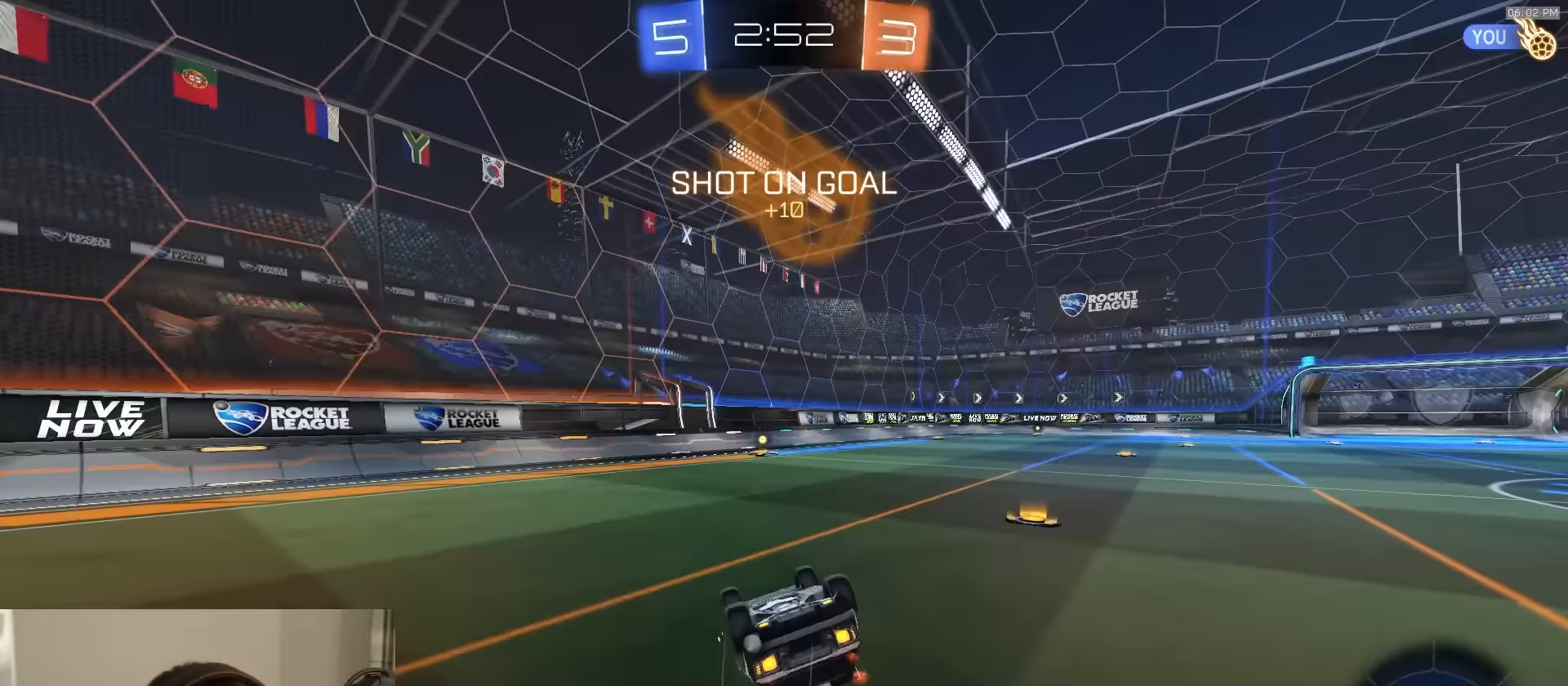
{"buttons": ["L1", "R1", "R2"], "left_stick": "center", "right_stick": "center", "events": [[333, "L1", "down"], [383, "CIRCLE", "up"], [383, "left_stick", "center"]]}
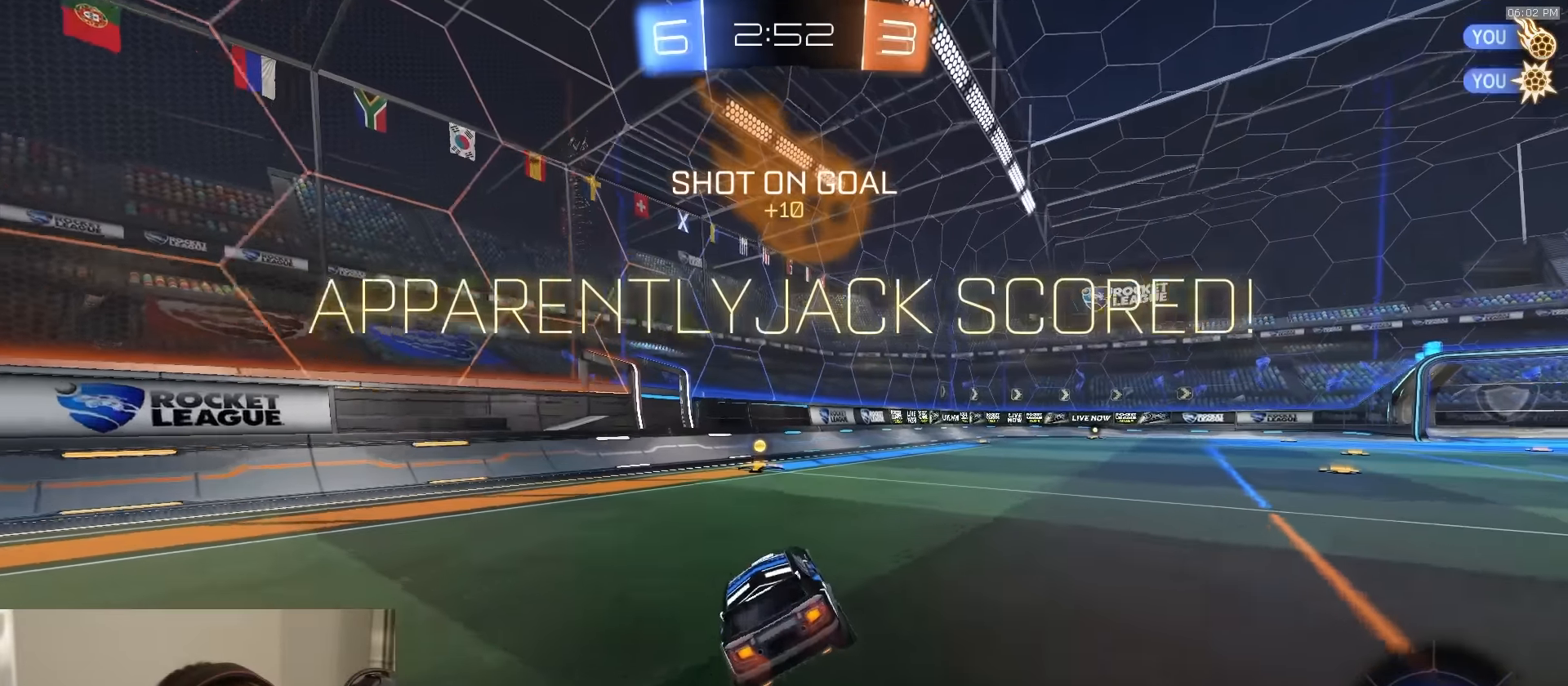
{"buttons": ["L1", "R1", "R2"], "left_stick": "center", "right_stick": "center", "events": []}
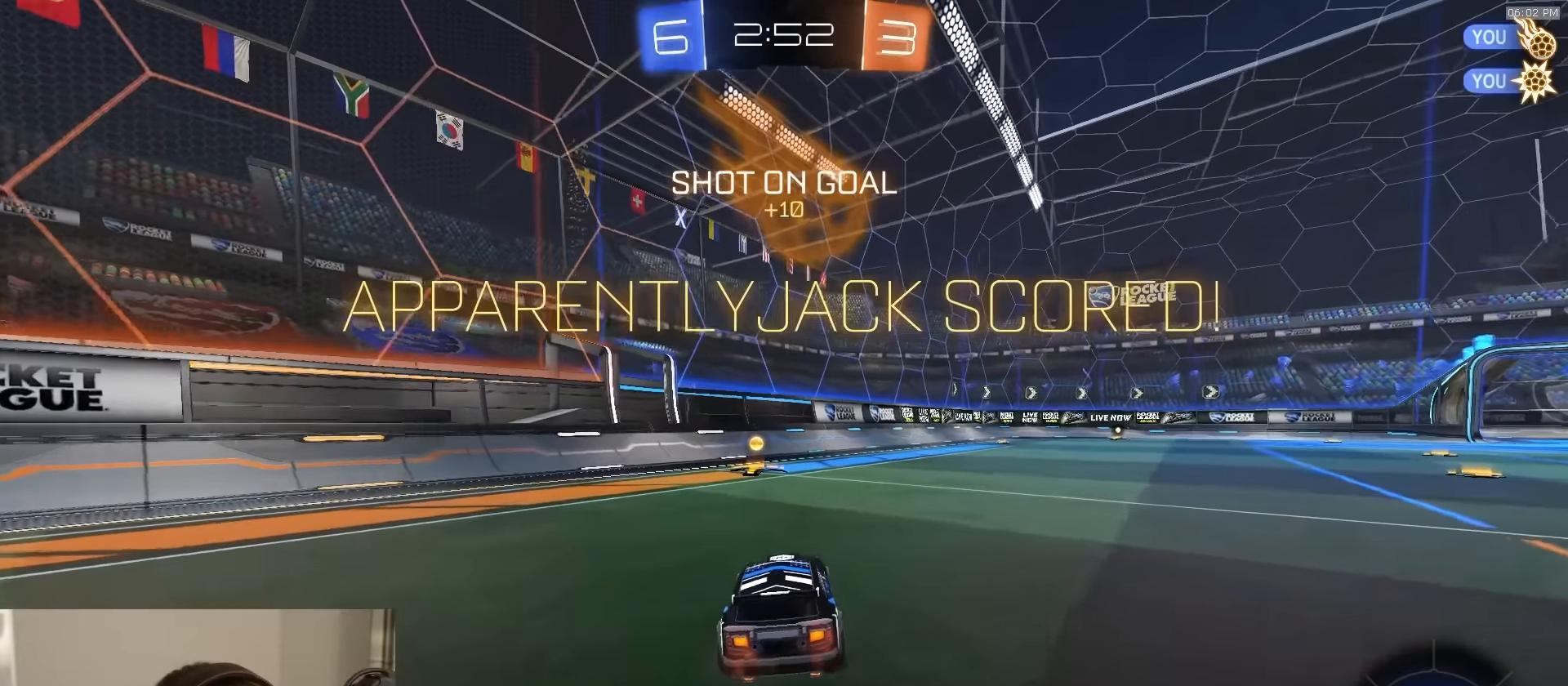
{"buttons": ["CROSS", "SQUARE", "L1", "R1", "R2"], "left_stick": "right", "right_stick": "center", "events": [[433, "SQUARE", "down"], [450, "CROSS", "down"], [500, "left_stick", "right"]]}
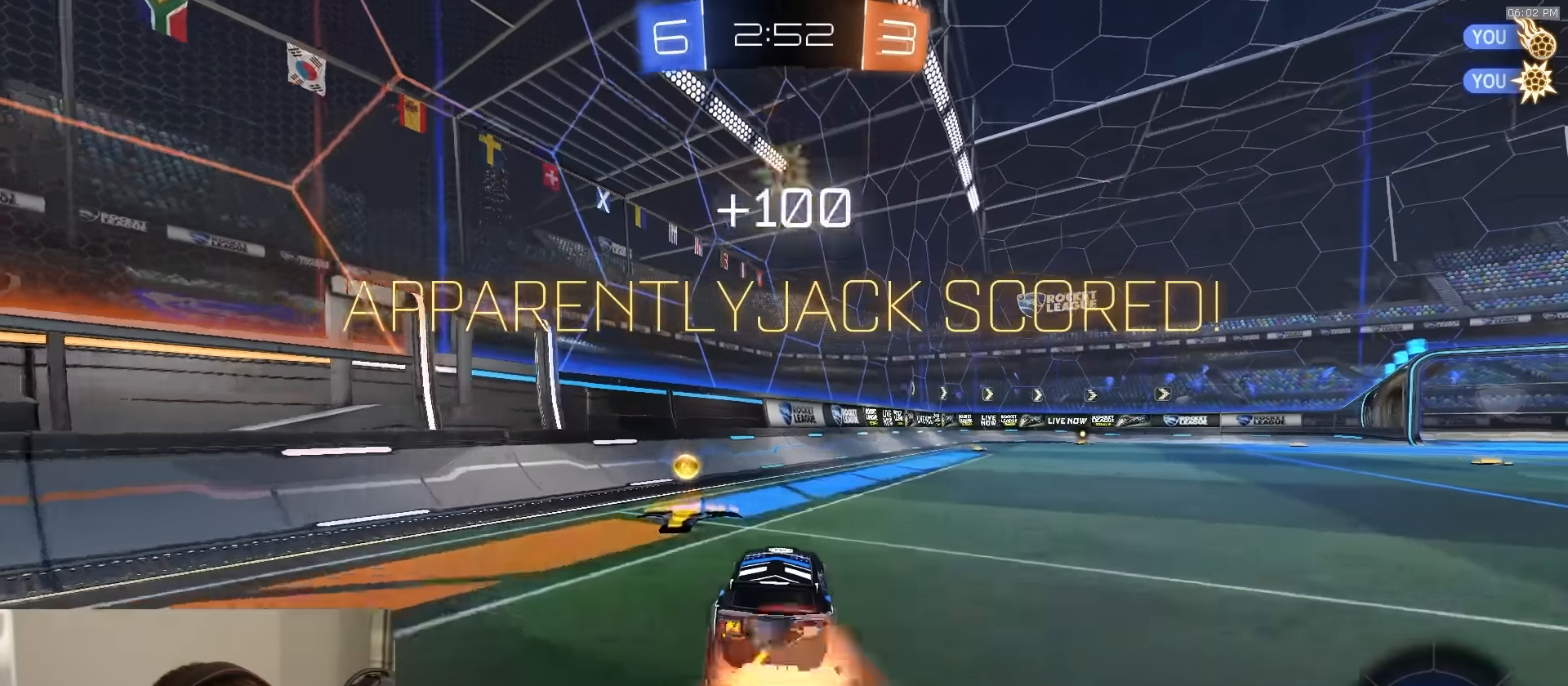
{"buttons": ["R2"], "left_stick": "center", "right_stick": "center", "events": [[17, "L1", "up"], [50, "left_stick", "down-right"], [117, "CROSS", "up"], [150, "R1", "up"], [150, "SQUARE", "up"], [150, "left_stick", "center"], [417, "left_stick", "up-right"], [433, "CROSS", "down"], [500, "CROSS", "up"], [500, "left_stick", "center"]]}
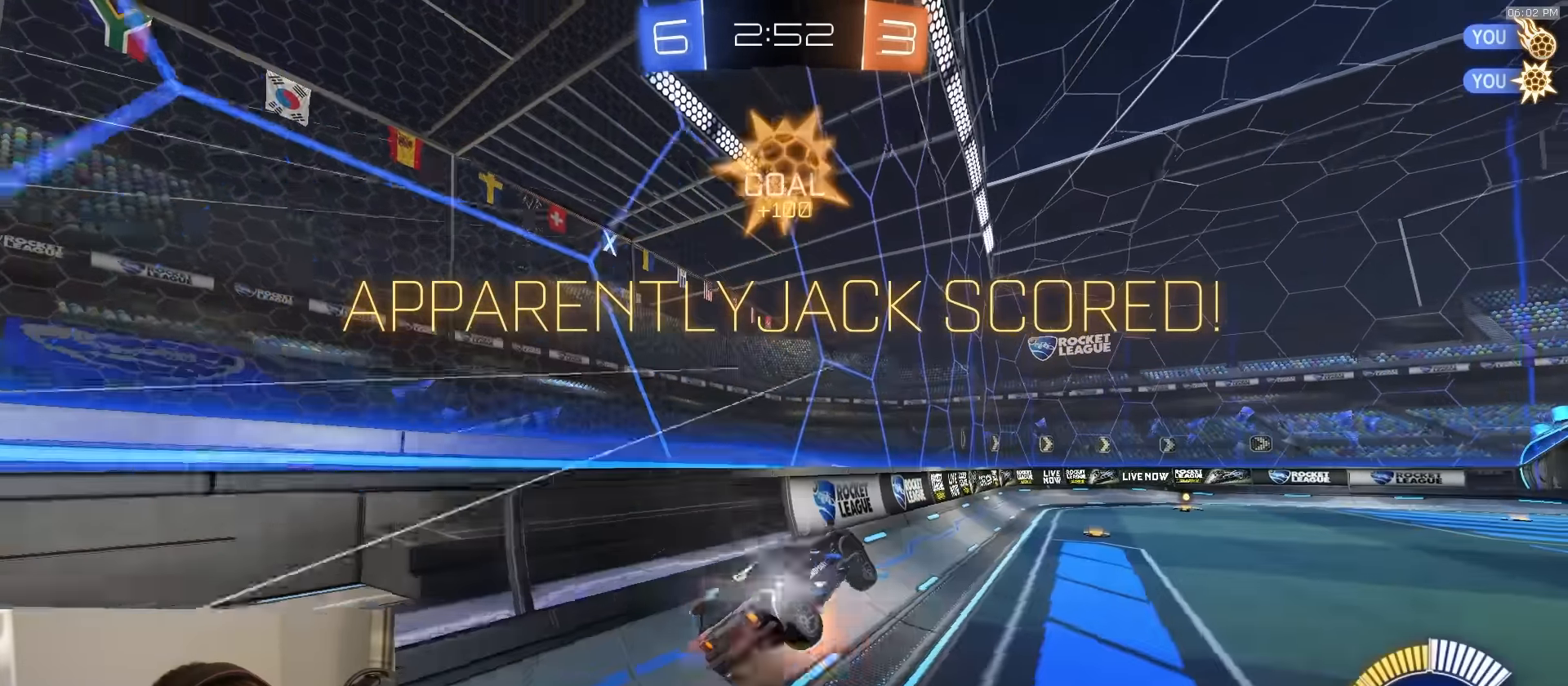
{"buttons": ["R2"], "left_stick": "left", "right_stick": "center", "events": [[17, "left_stick", "down"], [83, "R1", "down"], [167, "R1", "up"], [433, "CROSS", "down"], [467, "left_stick", "left"], [483, "CROSS", "up"]]}
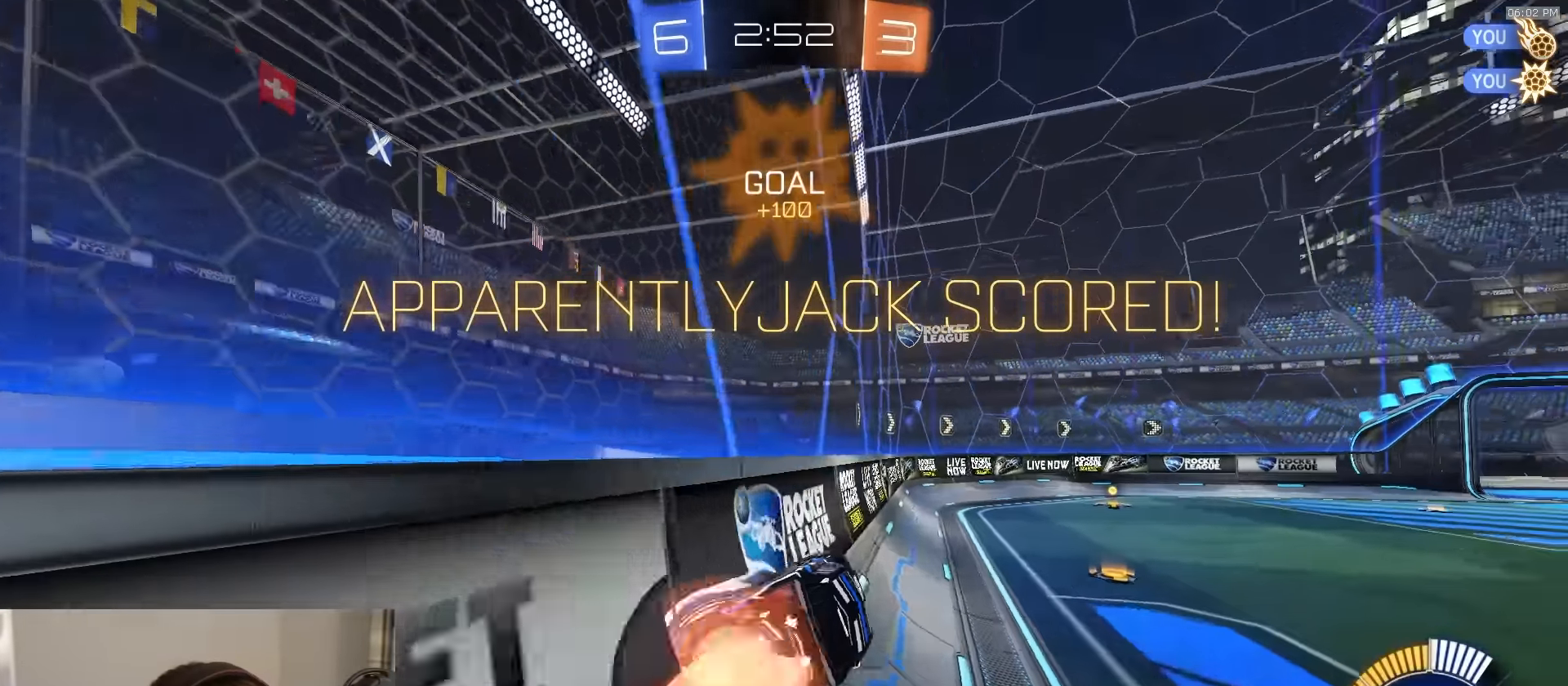
{"buttons": ["R1", "R2"], "left_stick": "center", "right_stick": "center", "events": [[33, "CROSS", "down"], [100, "left_stick", "down-right"], [117, "CROSS", "up"], [267, "R1", "down"], [433, "left_stick", "down-left"], [500, "left_stick", "center"]]}
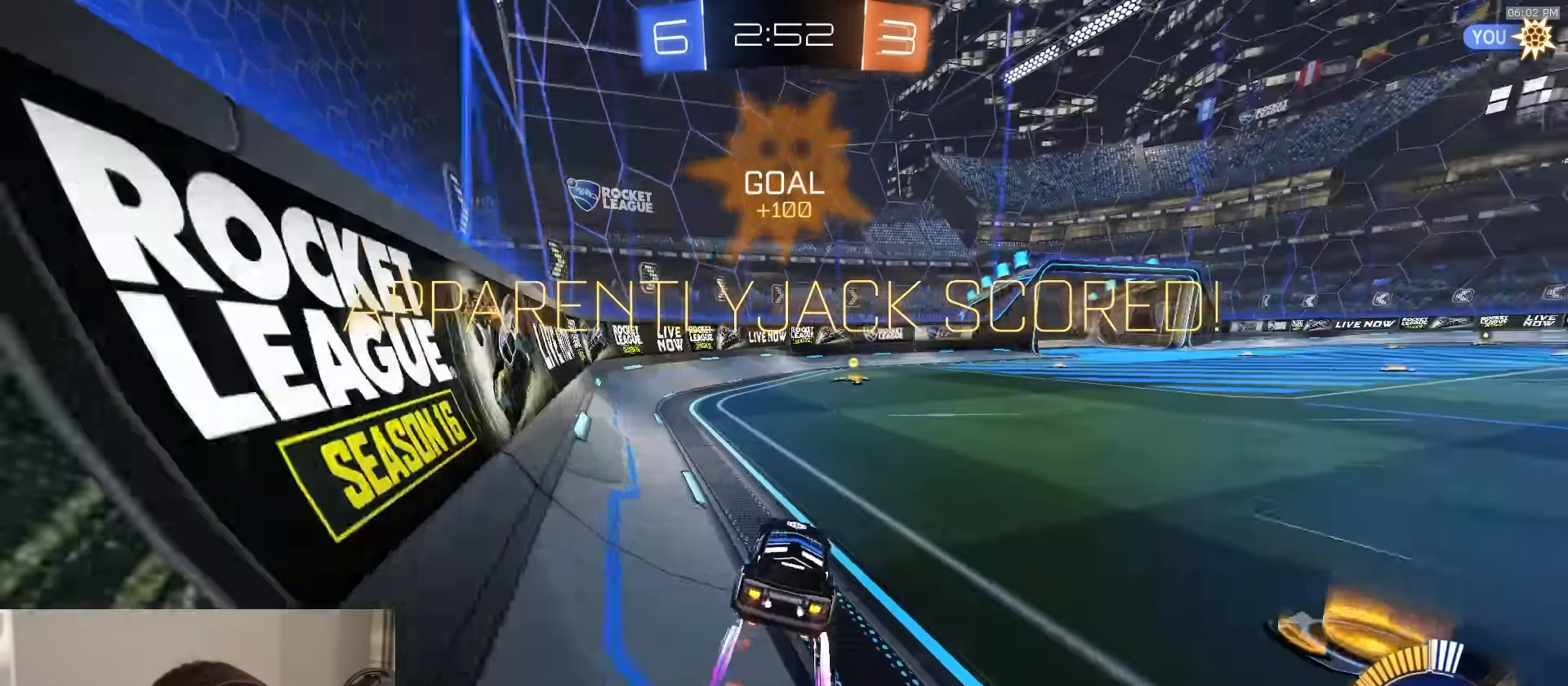
{"buttons": ["CROSS", "L1", "R2"], "left_stick": "down", "right_stick": "center", "events": [[33, "R1", "up"], [100, "CROSS", "down"], [100, "left_stick", "right"], [200, "CROSS", "up"], [250, "CROSS", "down"], [300, "L1", "down"], [333, "left_stick", "down"], [433, "CROSS", "up"], [500, "CROSS", "down"]]}
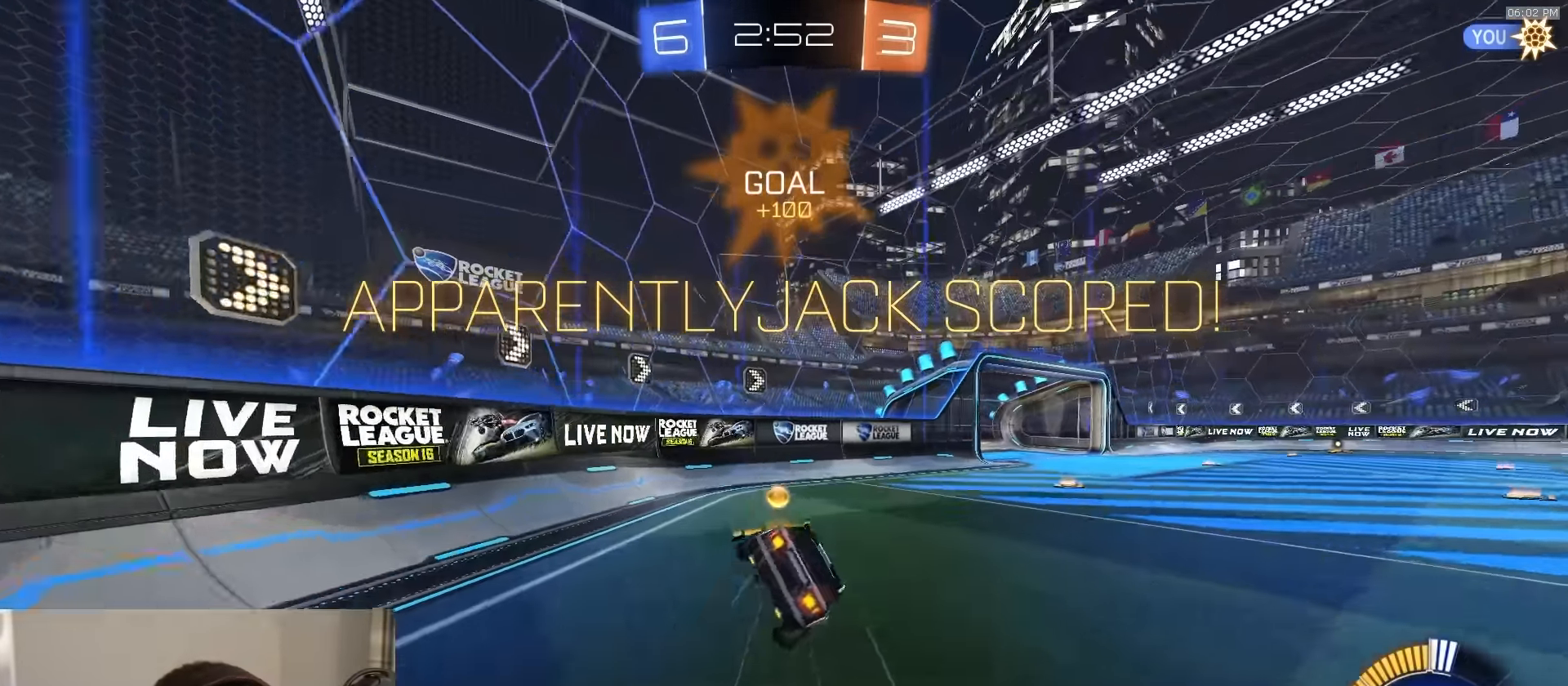
{"buttons": ["CROSS", "L1", "R2"], "left_stick": "down-right", "right_stick": "center", "events": [[67, "CROSS", "up"], [117, "CROSS", "down"], [167, "left_stick", "down-right"], [200, "CROSS", "up"], [250, "CROSS", "down"], [333, "CROSS", "up"], [383, "CROSS", "down"], [450, "CROSS", "up"], [500, "CROSS", "down"]]}
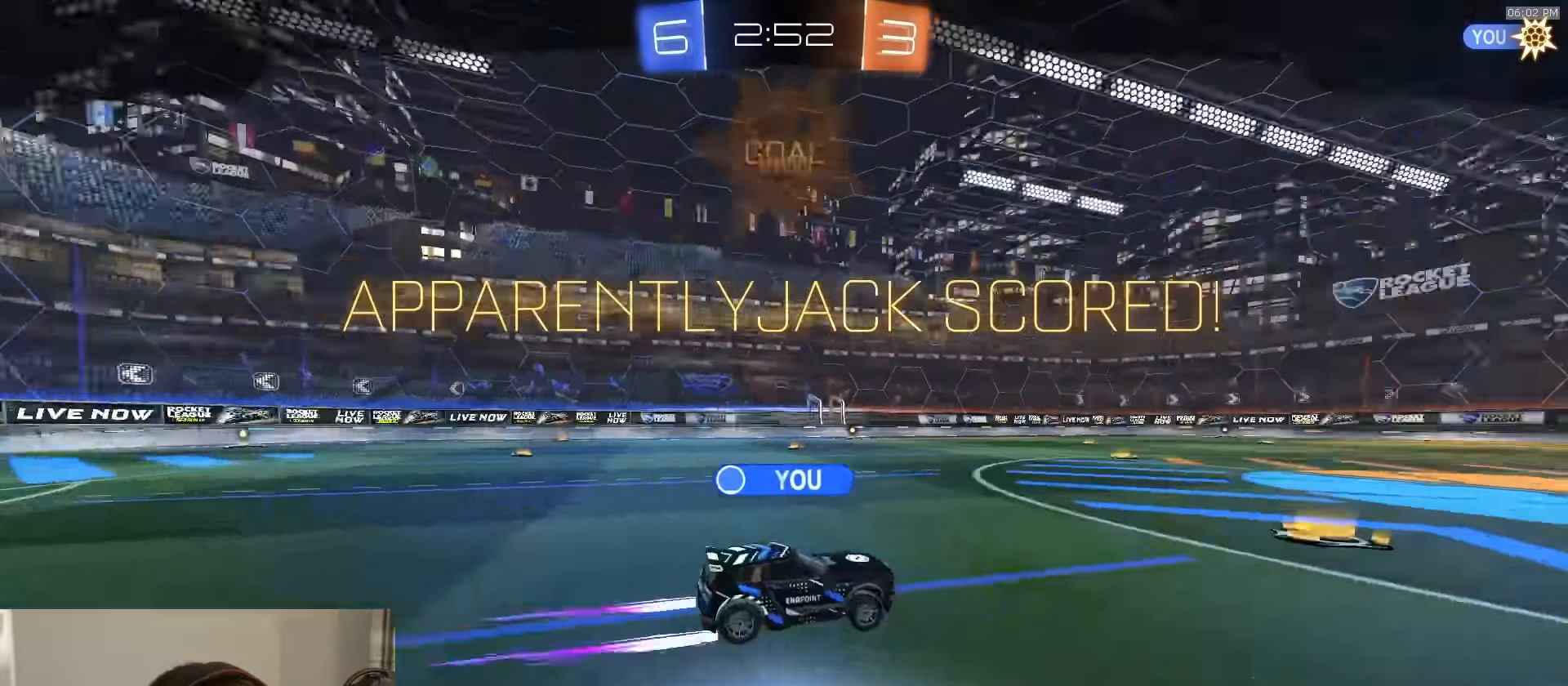
{"buttons": [], "left_stick": "center", "right_stick": "center", "events": [[83, "CROSS", "up"], [133, "CROSS", "down"], [200, "L1", "up"], [217, "CROSS", "up"], [217, "R2", "up"], [233, "left_stick", "up-right"], [283, "CROSS", "down"], [283, "left_stick", "center"], [367, "CROSS", "up"]]}
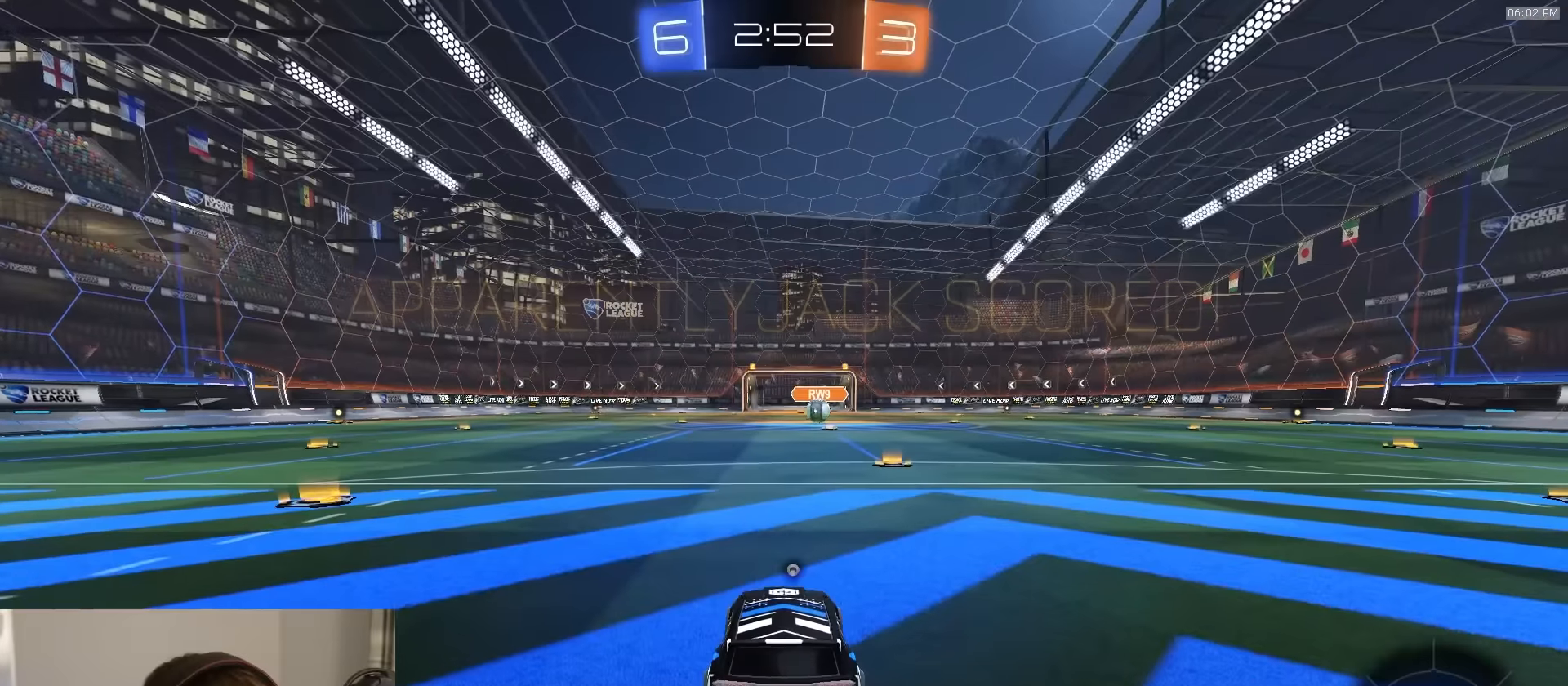
{"buttons": [], "left_stick": "center", "right_stick": "center", "events": [[217, "TRIANGLE", "down"], [317, "TRIANGLE", "up"]]}
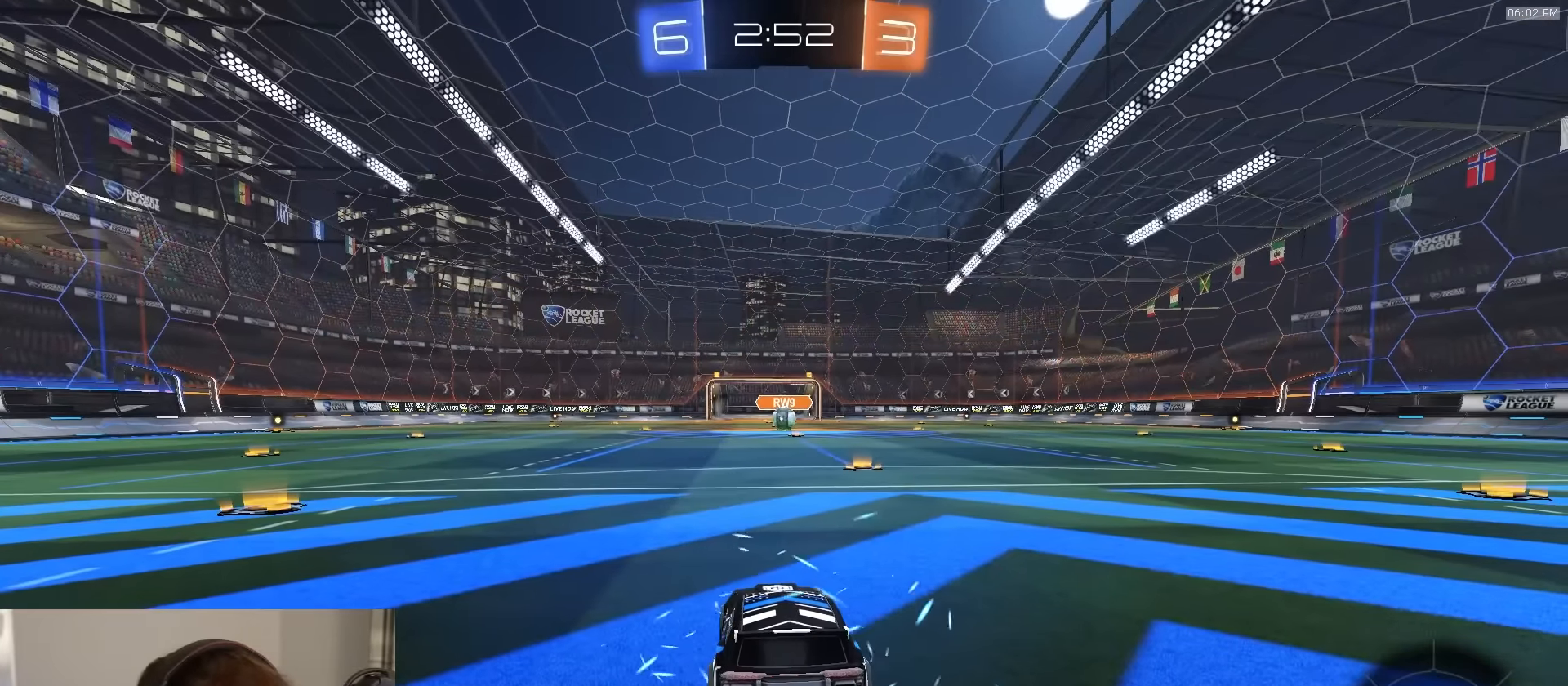
{"buttons": [], "left_stick": "center", "right_stick": "center", "events": []}
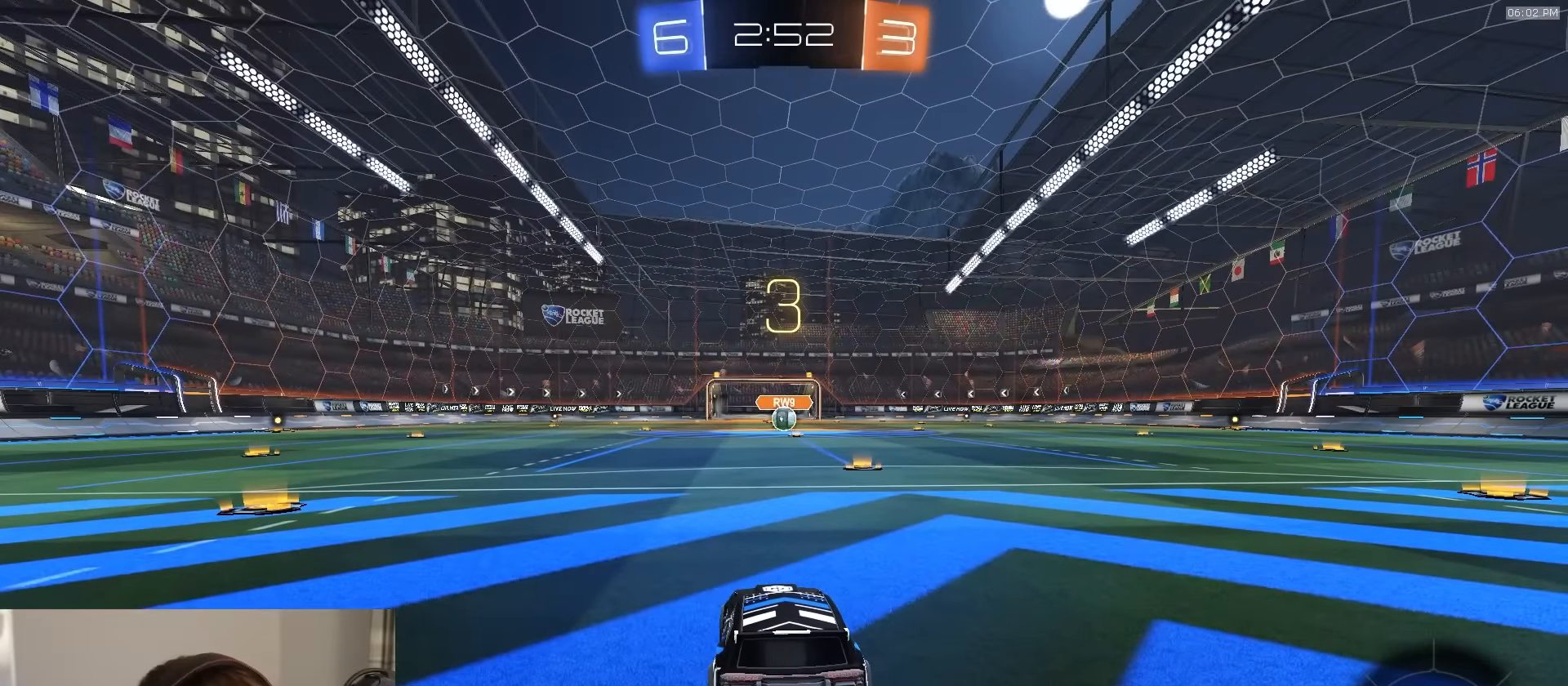
{"buttons": ["R1"], "left_stick": "center", "right_stick": "center", "events": [[367, "R1", "down"]]}
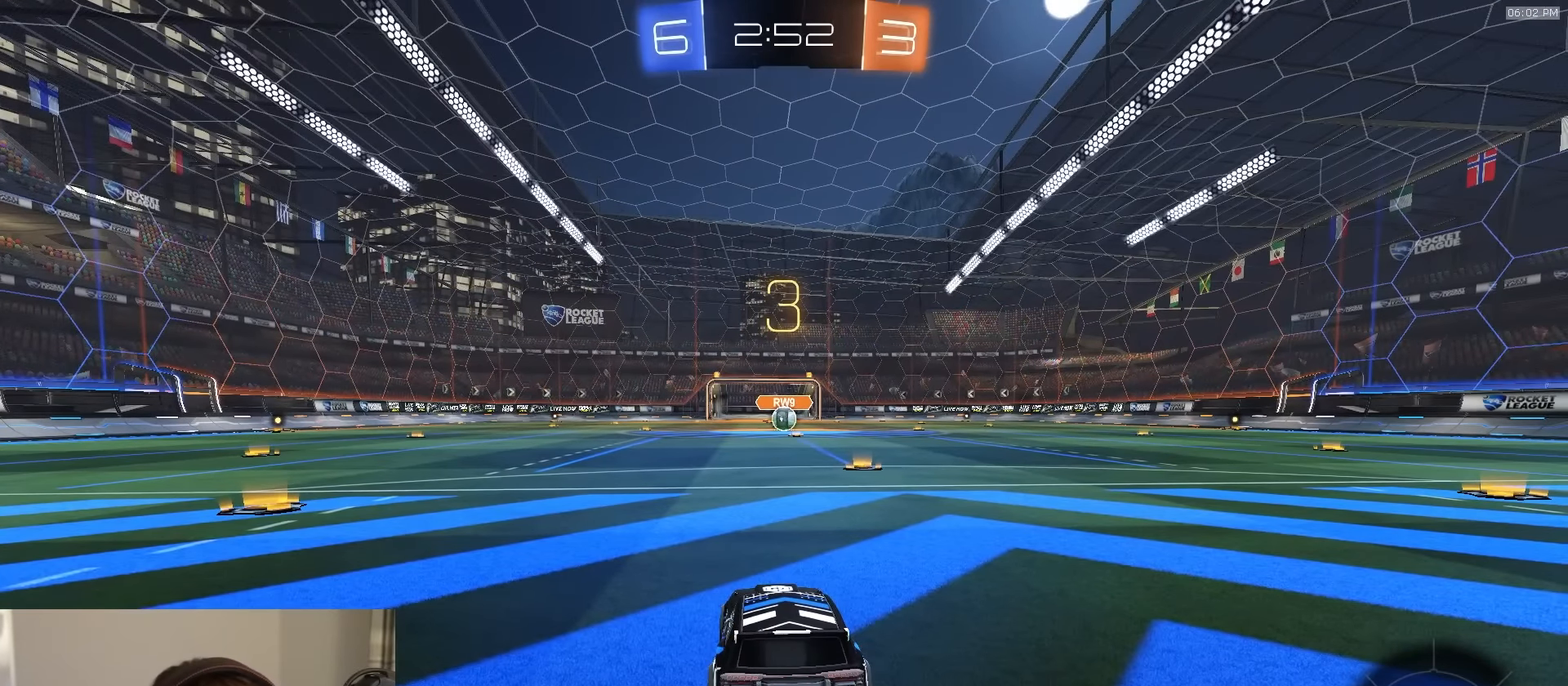
{"buttons": ["R1"], "left_stick": "center", "right_stick": "center", "events": []}